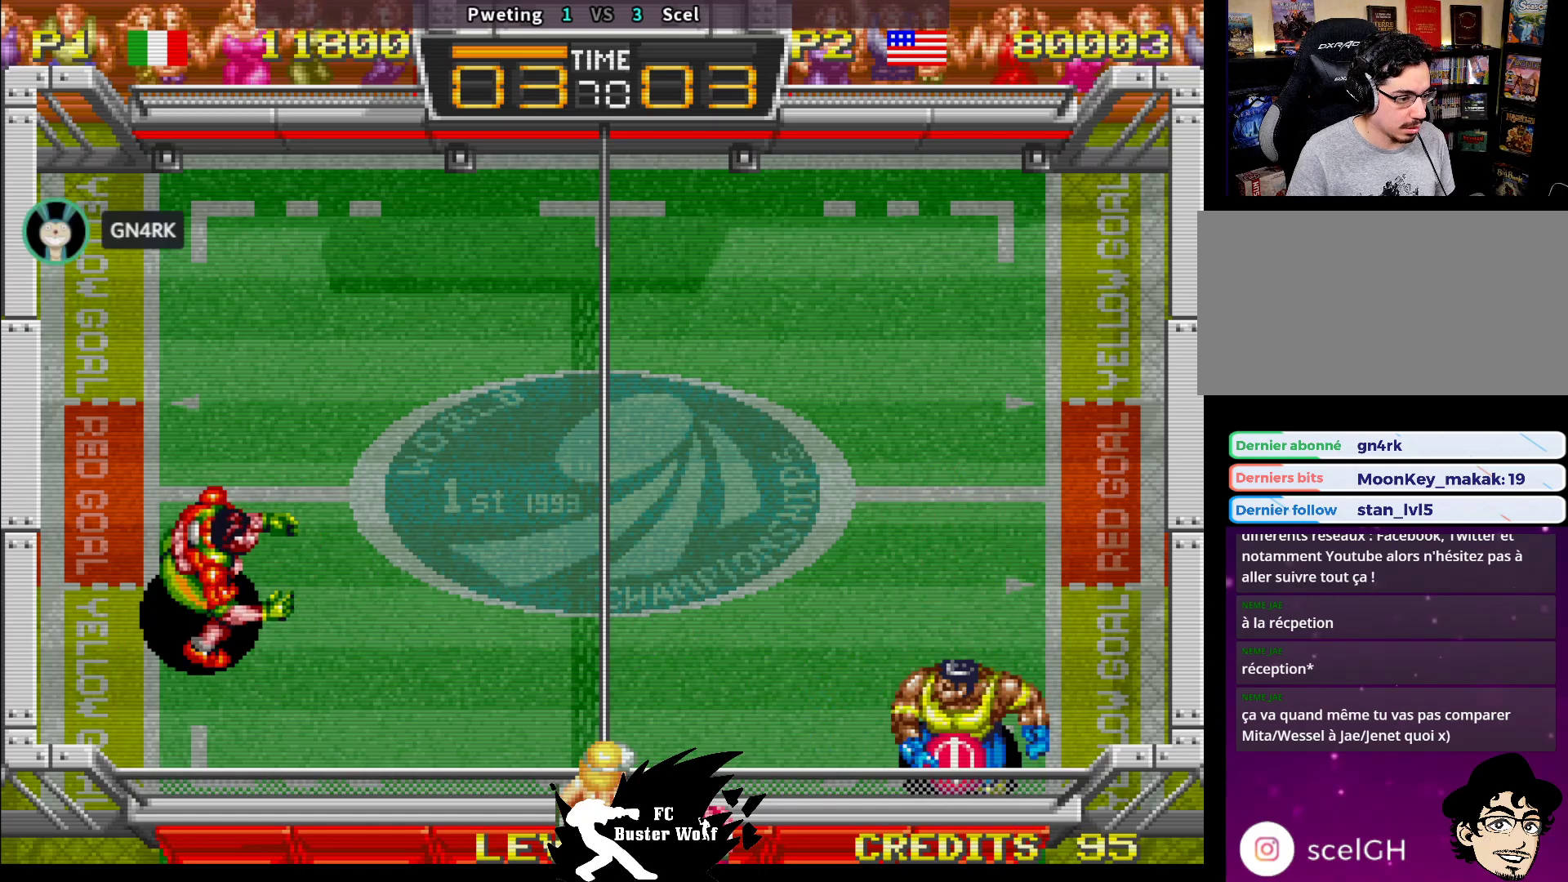
Gameplay with a controller (arcade stick); each line is a JSON object with the inputs held at the frame after it (dt_ms = milliseconds from this image to that frame). "events" lists button and stick changes between this image and that frame as [ms after this image, input, new state], when the widget could be followed in between. Not read: L3 R3.
{"dt_ms": 500, "buttons": [], "left_stick": "up", "events": [[267, "left_stick", "up"]]}
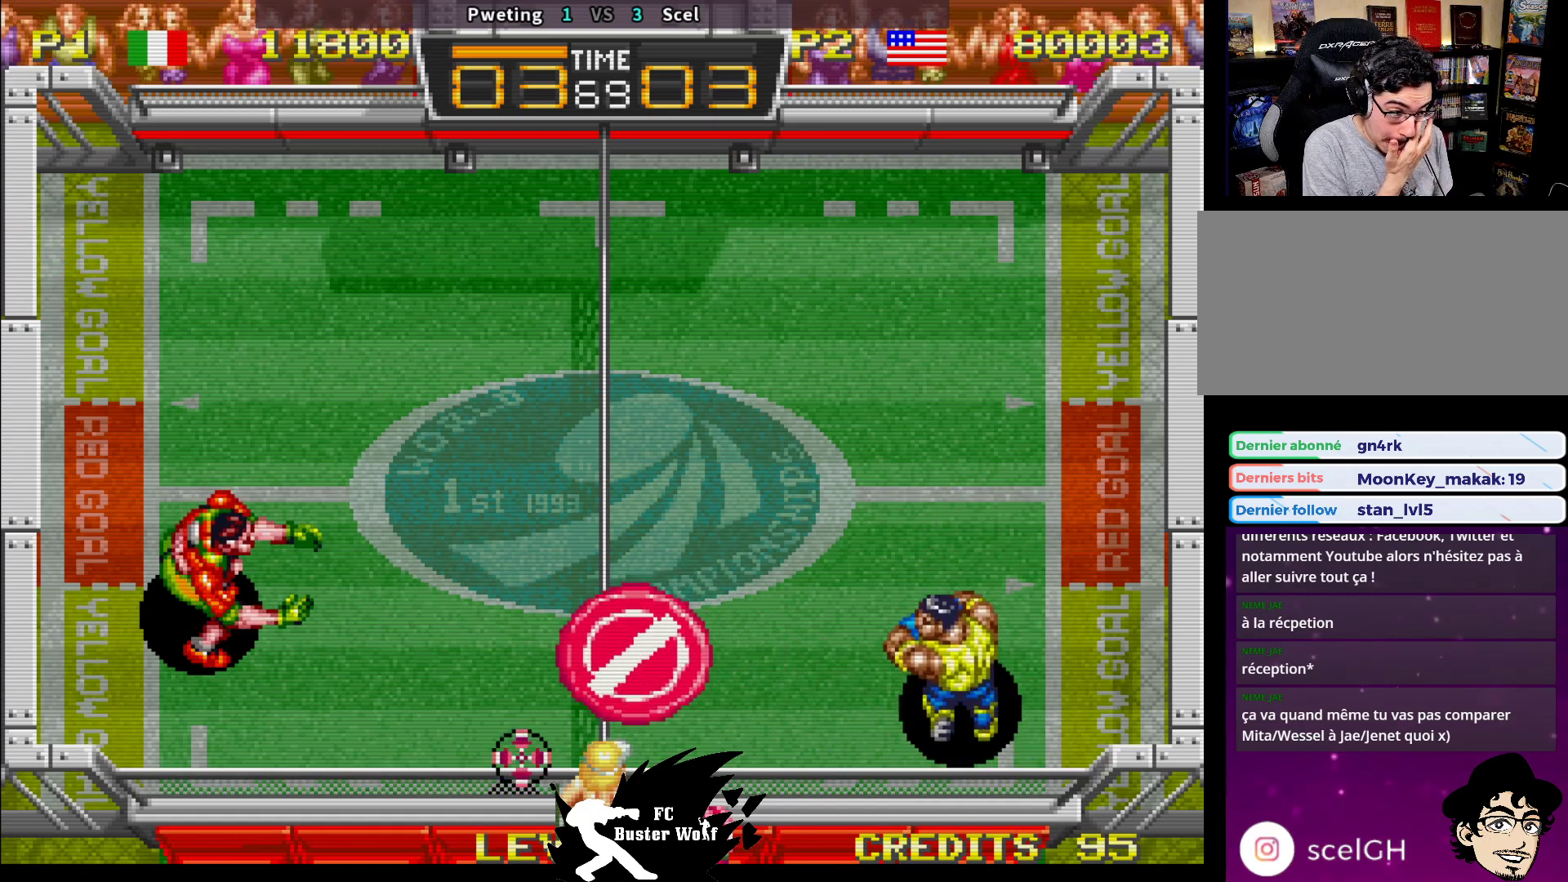
{"dt_ms": 500, "buttons": [], "left_stick": "center", "events": [[483, "left_stick", "center"]]}
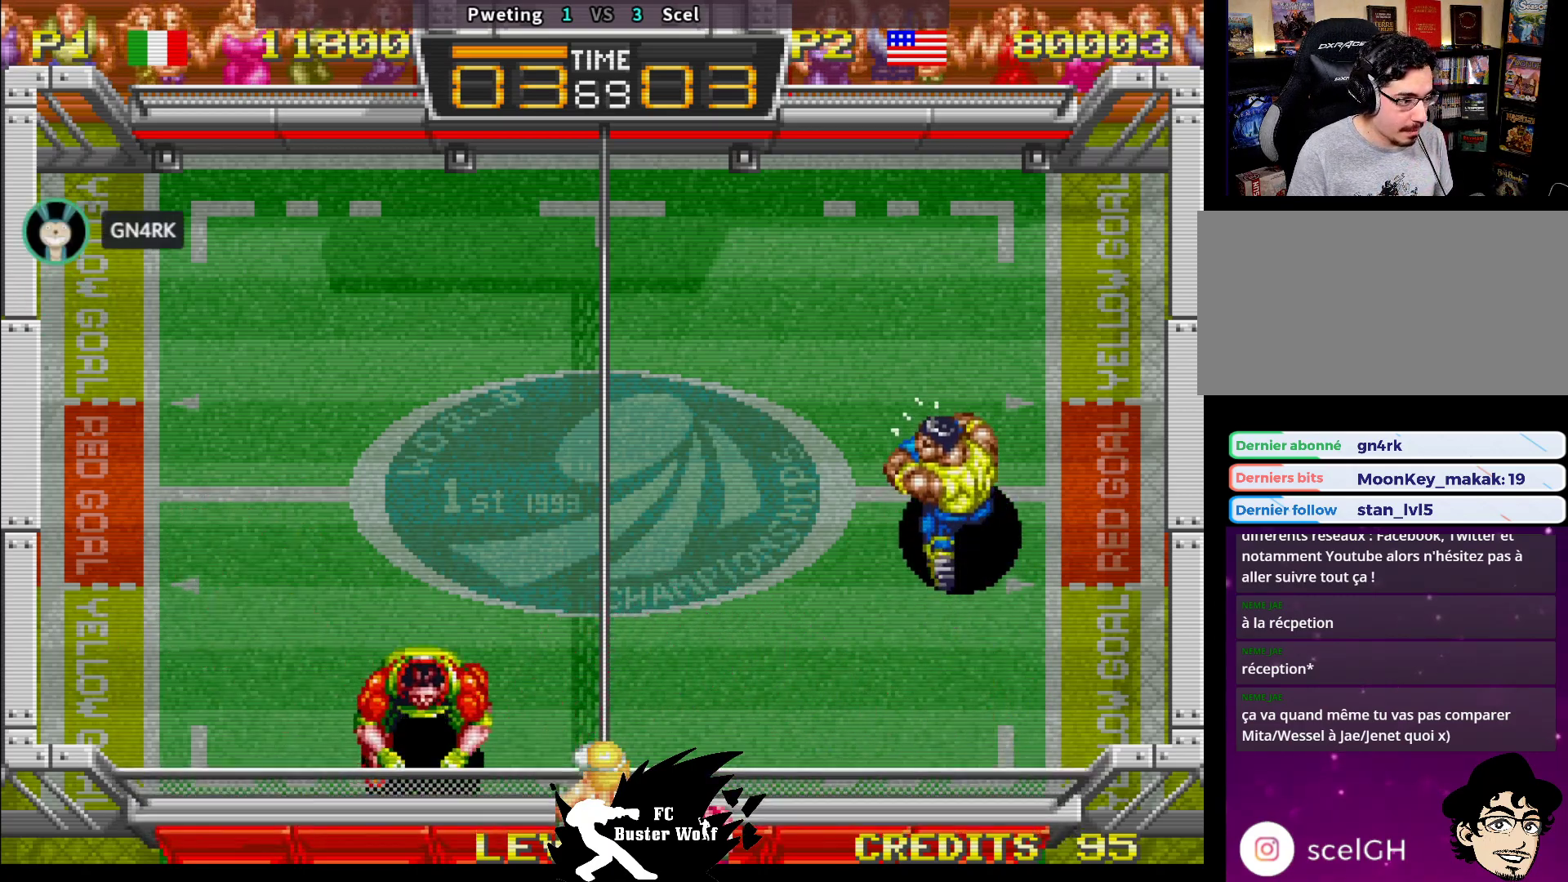
{"dt_ms": 500, "buttons": [], "left_stick": "center", "events": []}
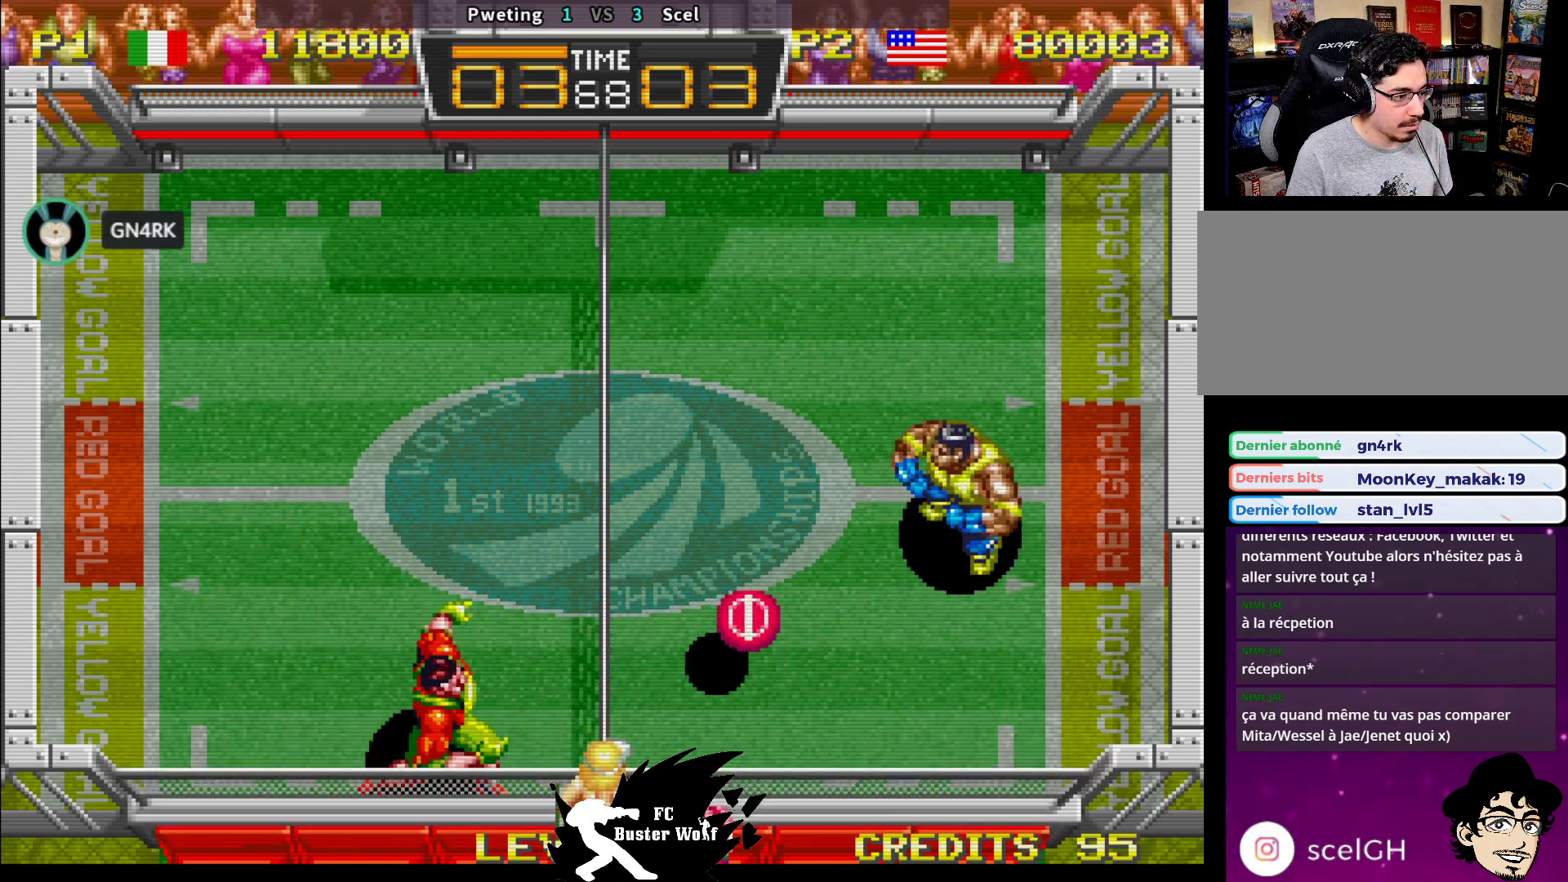
{"dt_ms": 500, "buttons": [], "left_stick": "down-left", "events": [[50, "left_stick", "down"], [150, "SQUARE", "down"], [250, "SQUARE", "up"], [250, "left_stick", "down-left"]]}
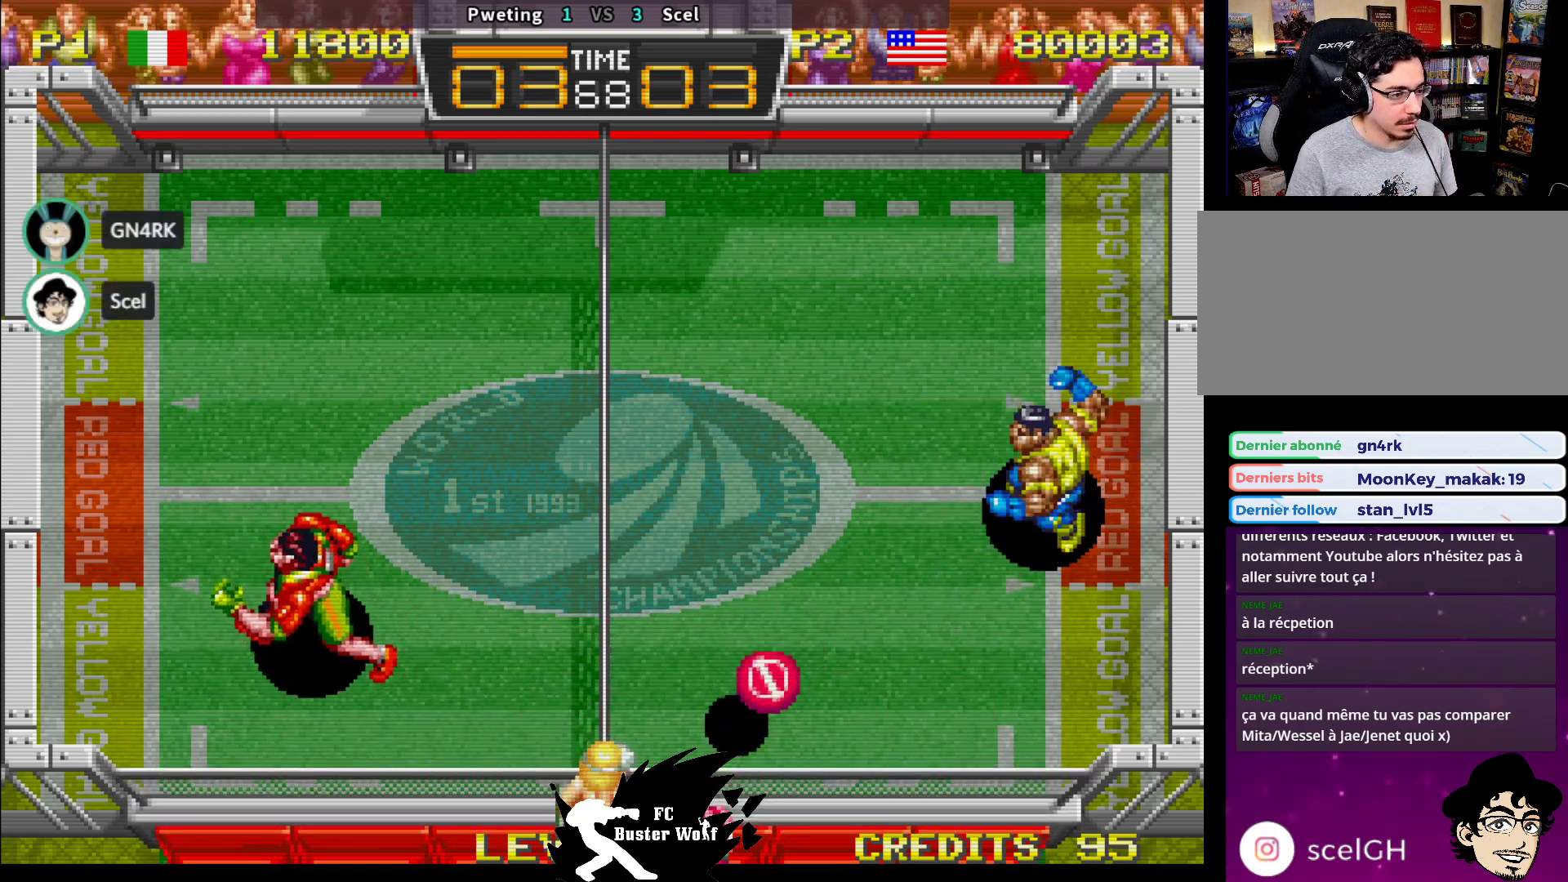
{"dt_ms": 500, "buttons": [], "left_stick": "up", "events": [[183, "left_stick", "center"], [417, "left_stick", "up"]]}
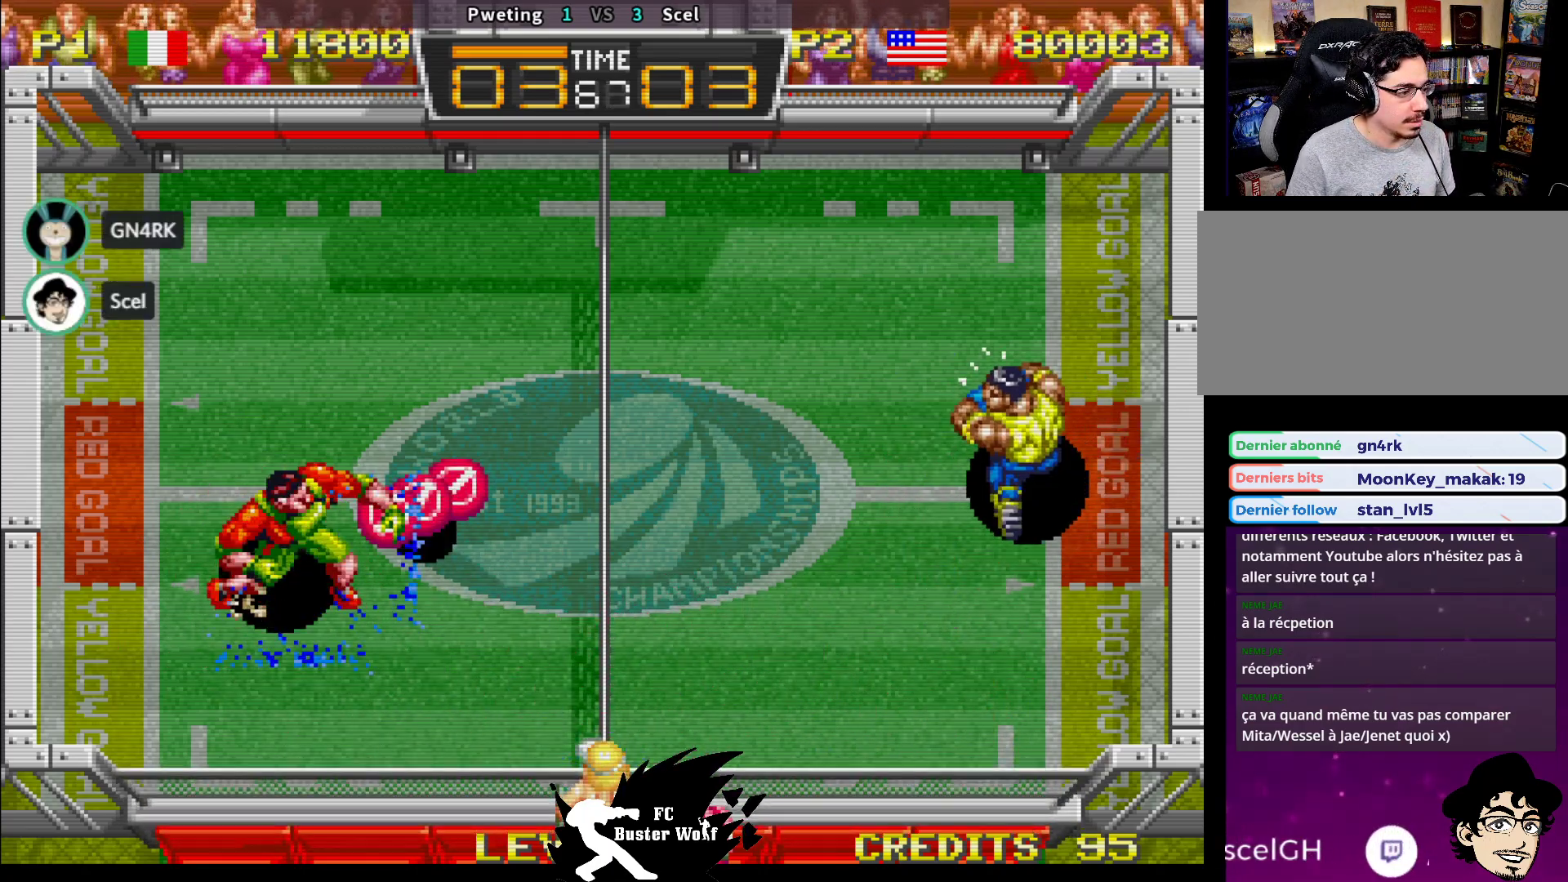
{"dt_ms": 500, "buttons": ["SQUARE"], "left_stick": "up-left", "events": [[133, "left_stick", "center"], [283, "SQUARE", "down"], [283, "left_stick", "left"], [350, "left_stick", "up-left"], [383, "SQUARE", "up"], [483, "SQUARE", "down"]]}
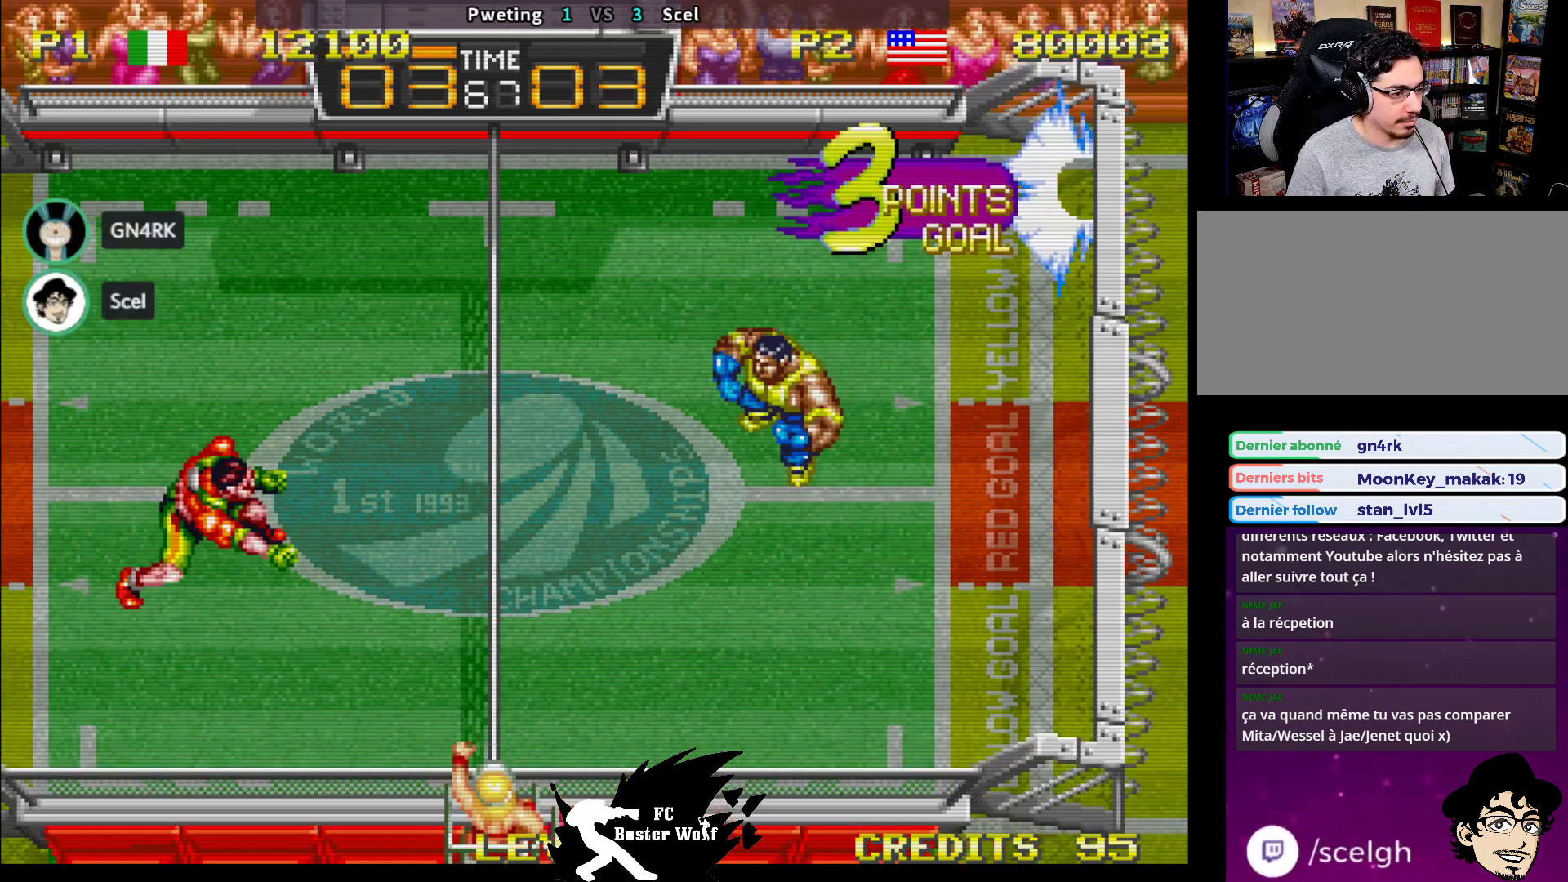
{"dt_ms": 500, "buttons": [], "left_stick": "center", "events": [[33, "SQUARE", "up"], [150, "left_stick", "center"], [233, "TRIANGLE", "down"], [250, "SQUARE", "down"], [283, "TRIANGLE", "up"], [300, "SQUARE", "up"]]}
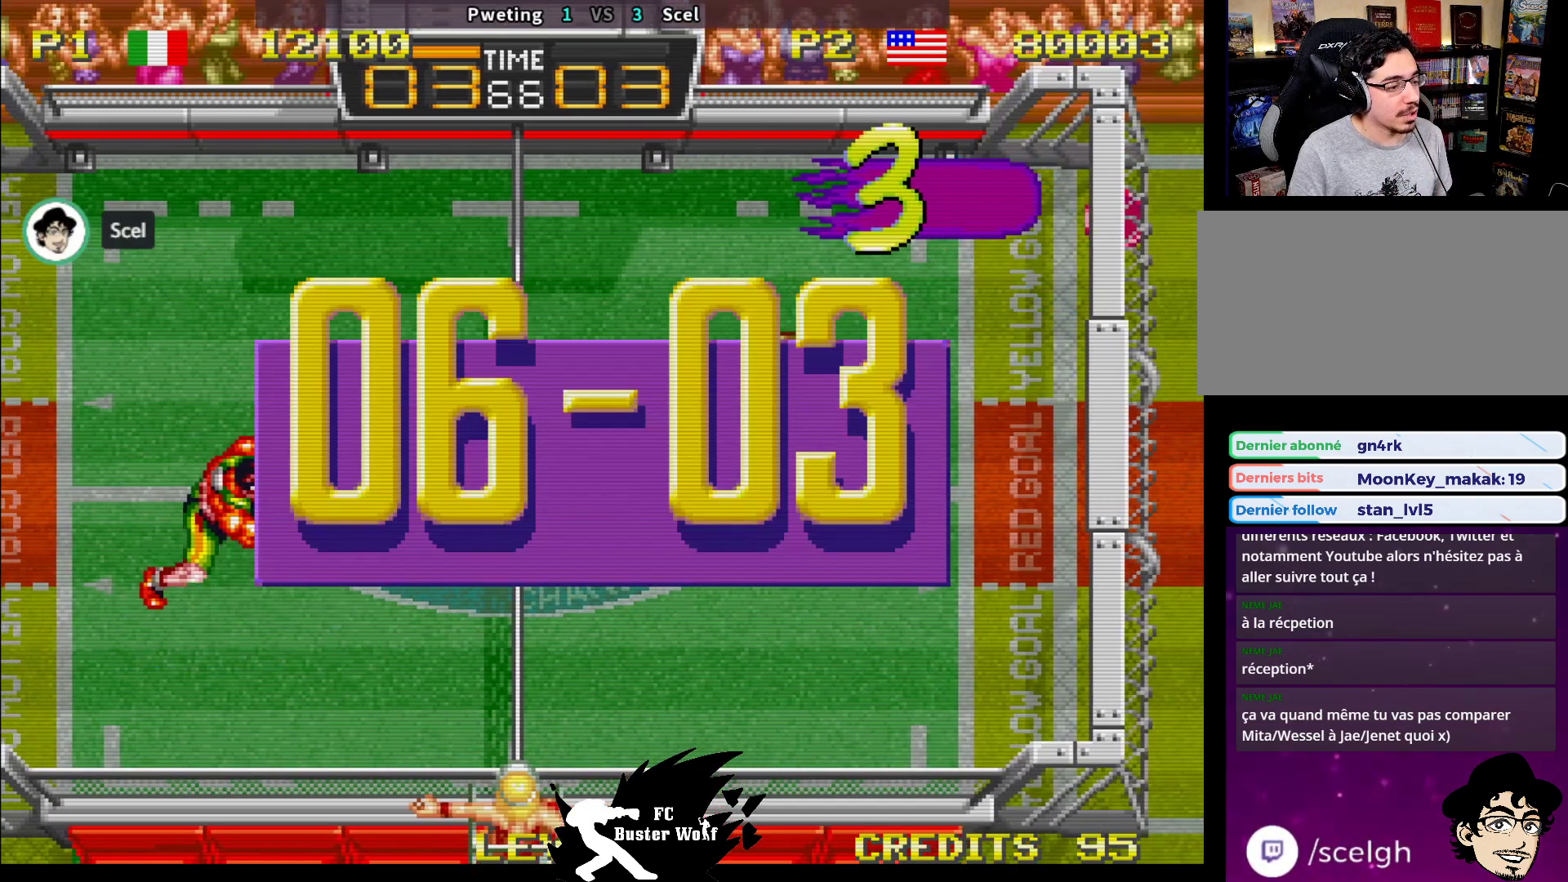
{"dt_ms": 500, "buttons": [], "left_stick": "center", "events": [[83, "CROSS", "down"], [83, "SQUARE", "down"], [83, "TRIANGLE", "down"], [100, "CROSS", "up"], [100, "L2", "down"], [117, "L2", "up"], [117, "SQUARE", "up"], [117, "TRIANGLE", "up"]]}
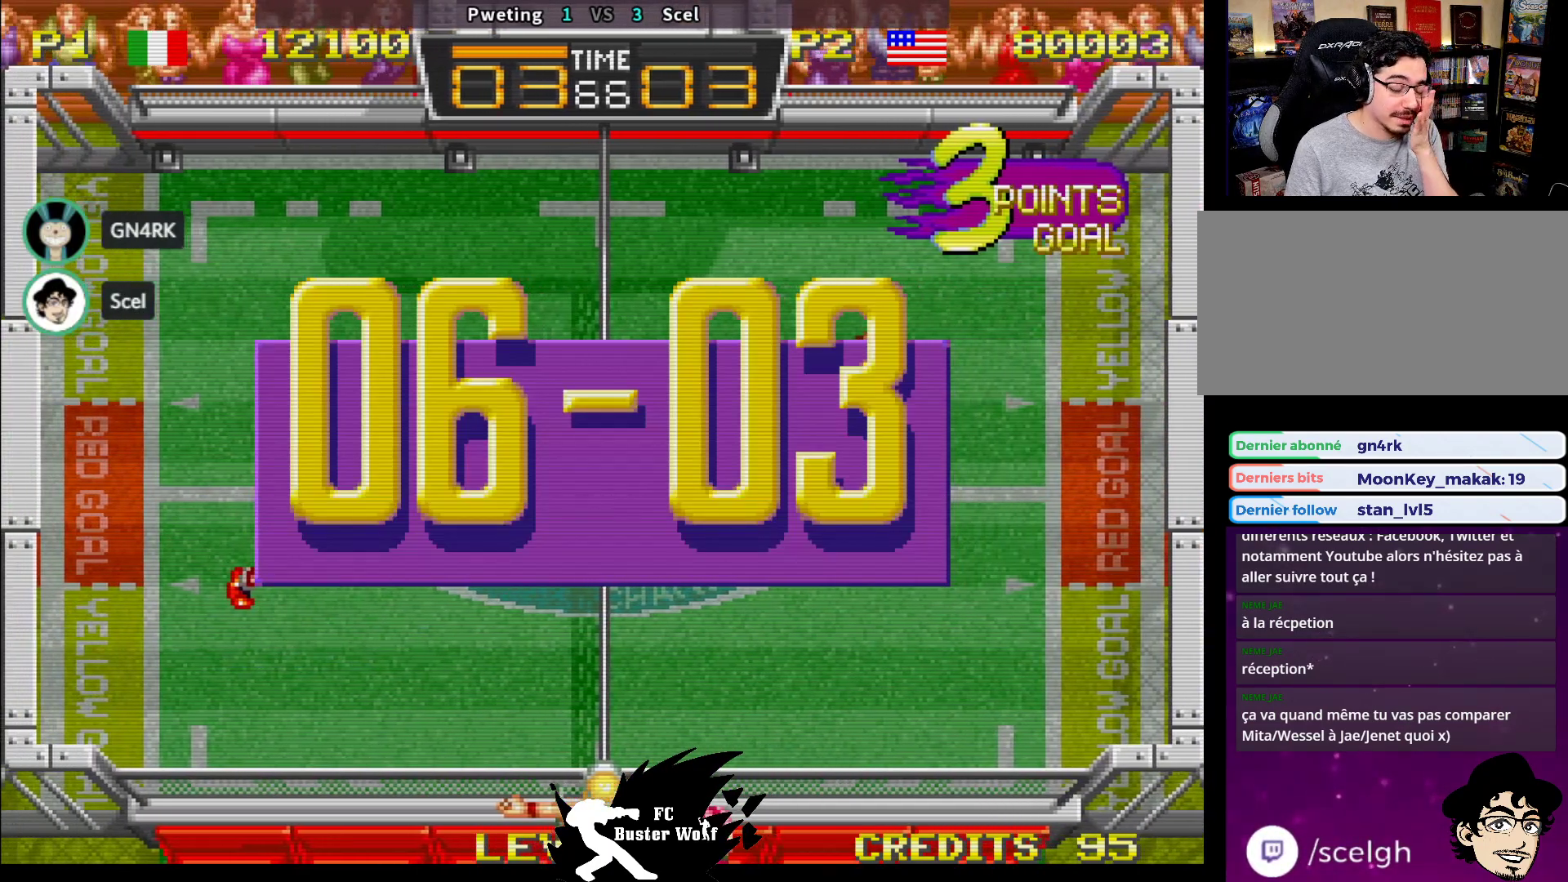
{"dt_ms": 500, "buttons": [], "left_stick": "center", "events": []}
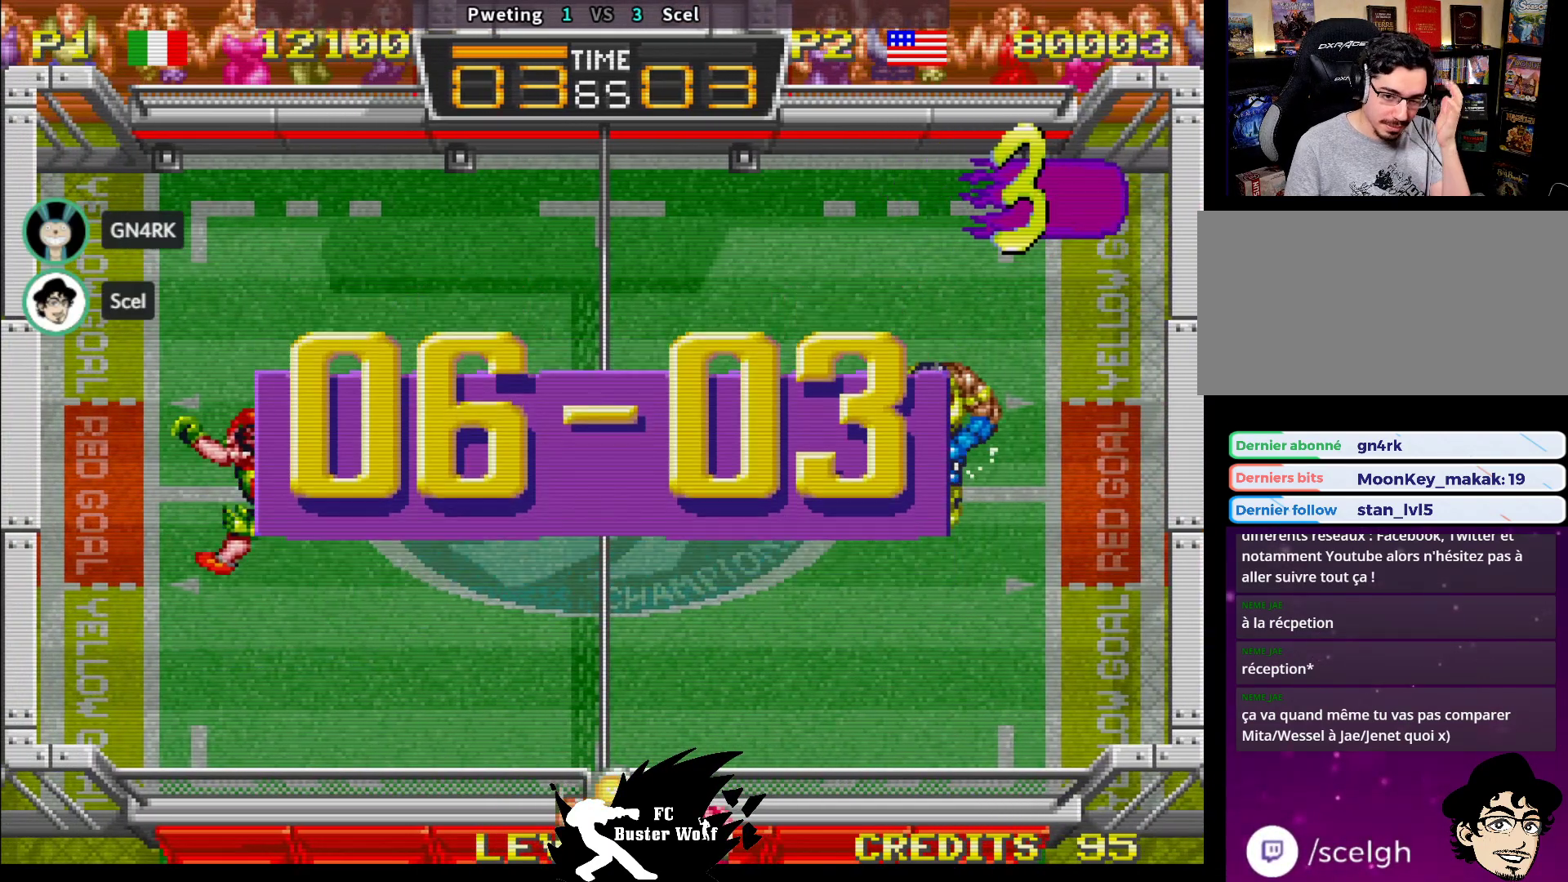
{"dt_ms": 500, "buttons": [], "left_stick": "center", "events": []}
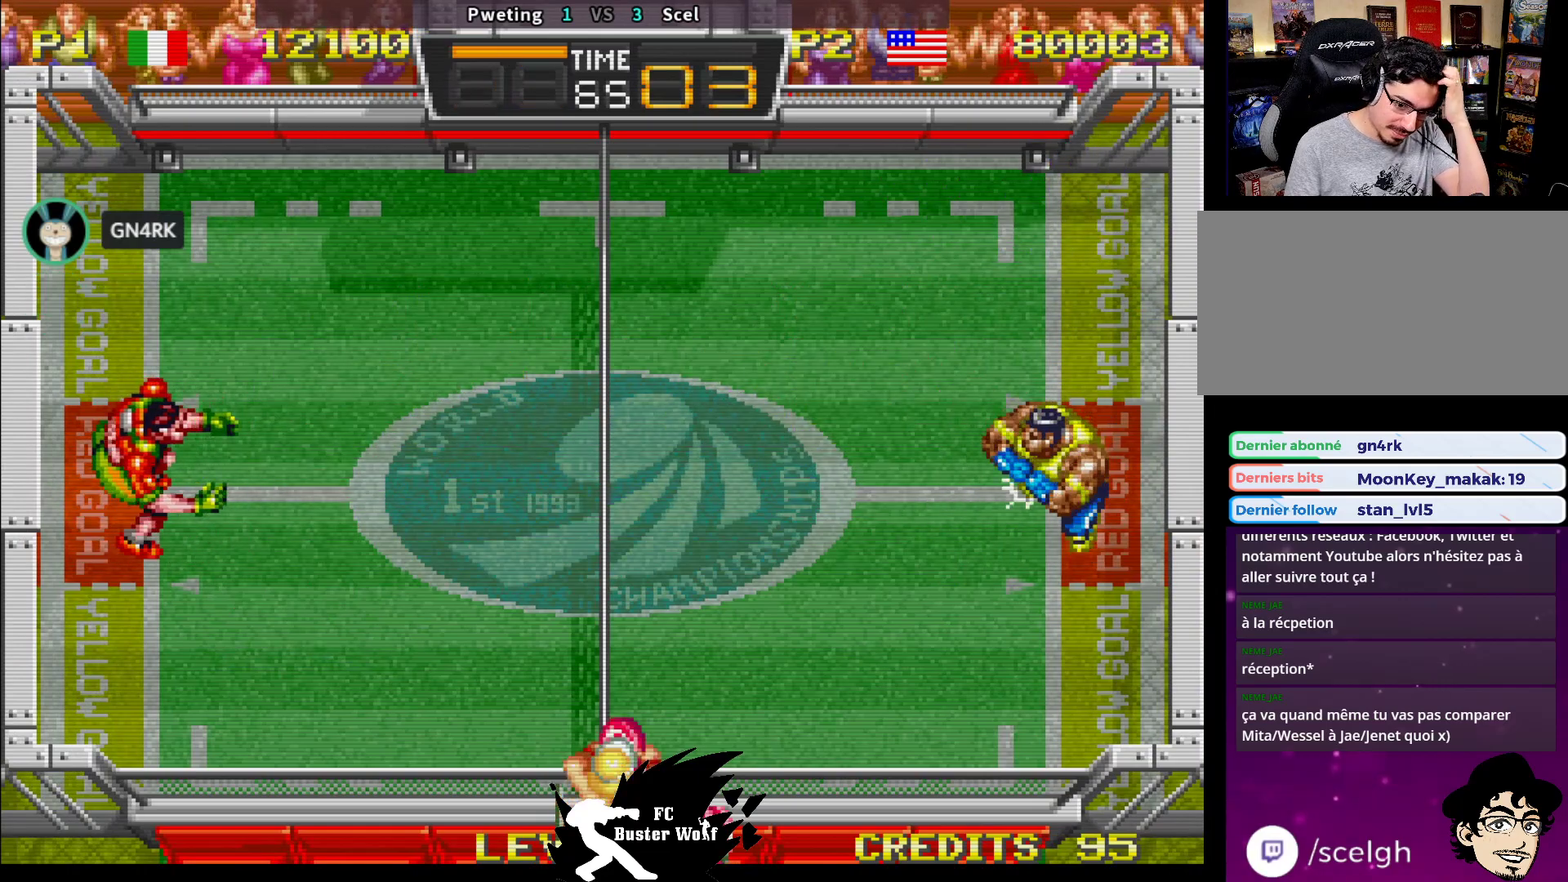
{"dt_ms": 500, "buttons": [], "left_stick": "center", "events": []}
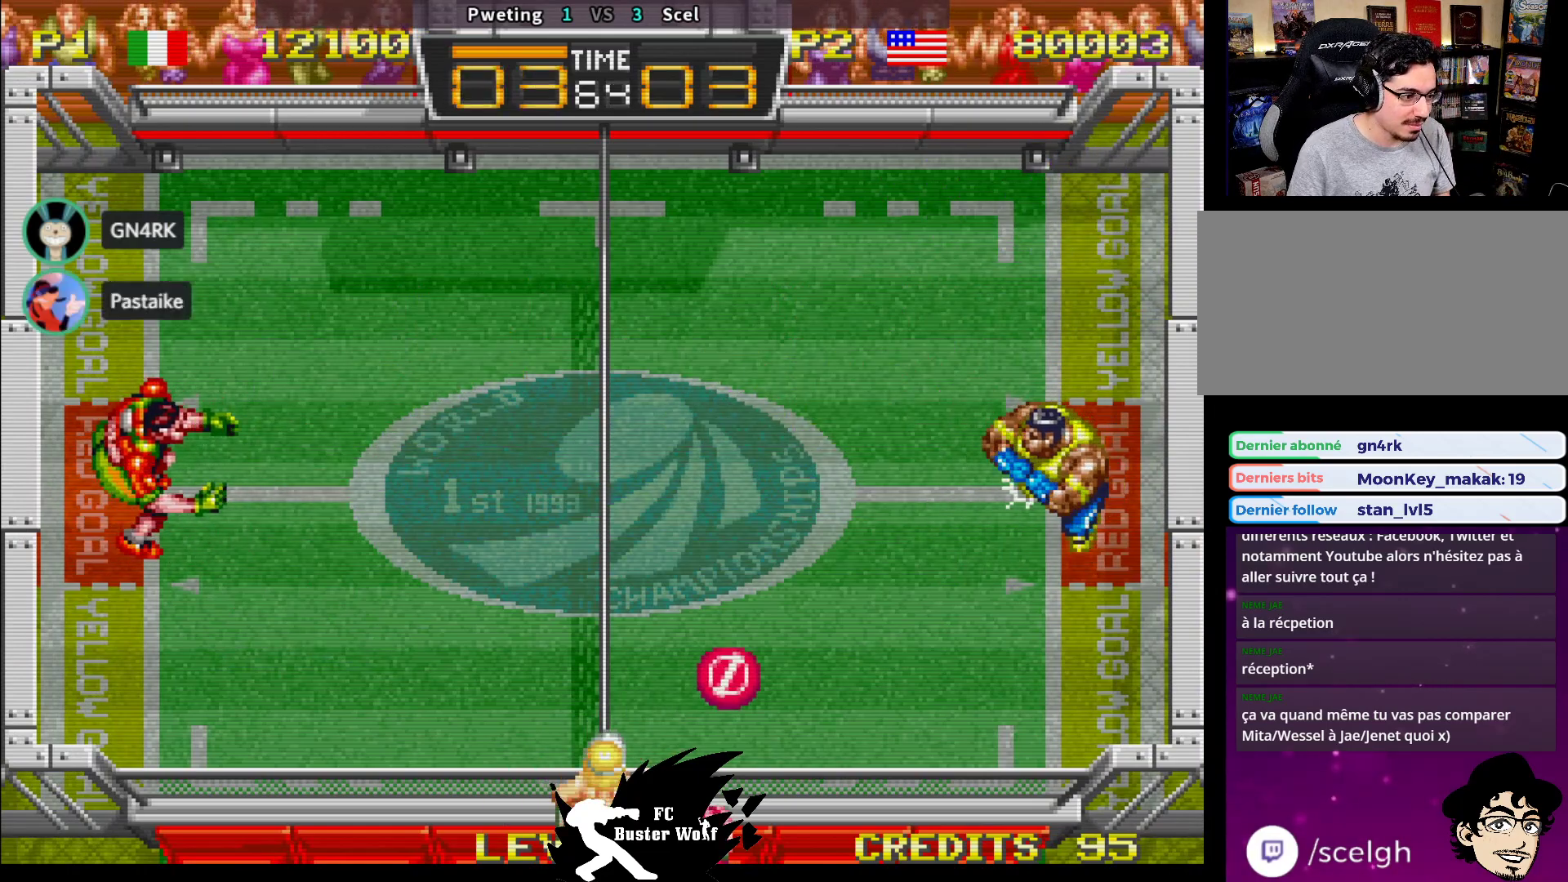
{"dt_ms": 500, "buttons": ["SQUARE"], "left_stick": "left", "events": [[350, "left_stick", "right"], [417, "left_stick", "down"], [483, "SQUARE", "down"], [483, "left_stick", "left"]]}
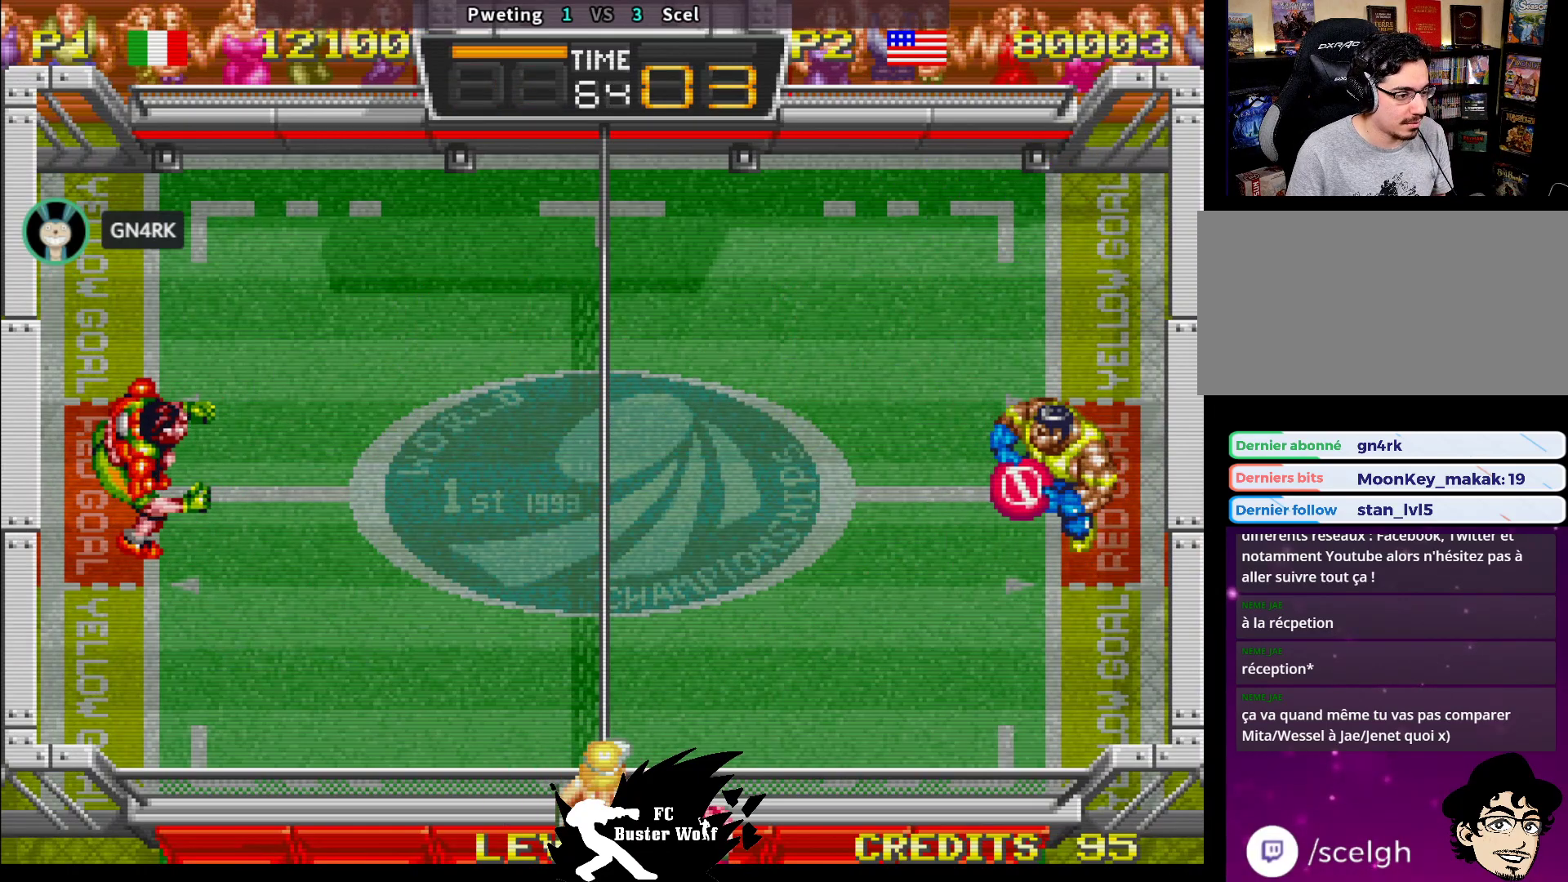
{"dt_ms": 500, "buttons": [], "left_stick": "left", "events": [[83, "SQUARE", "up"]]}
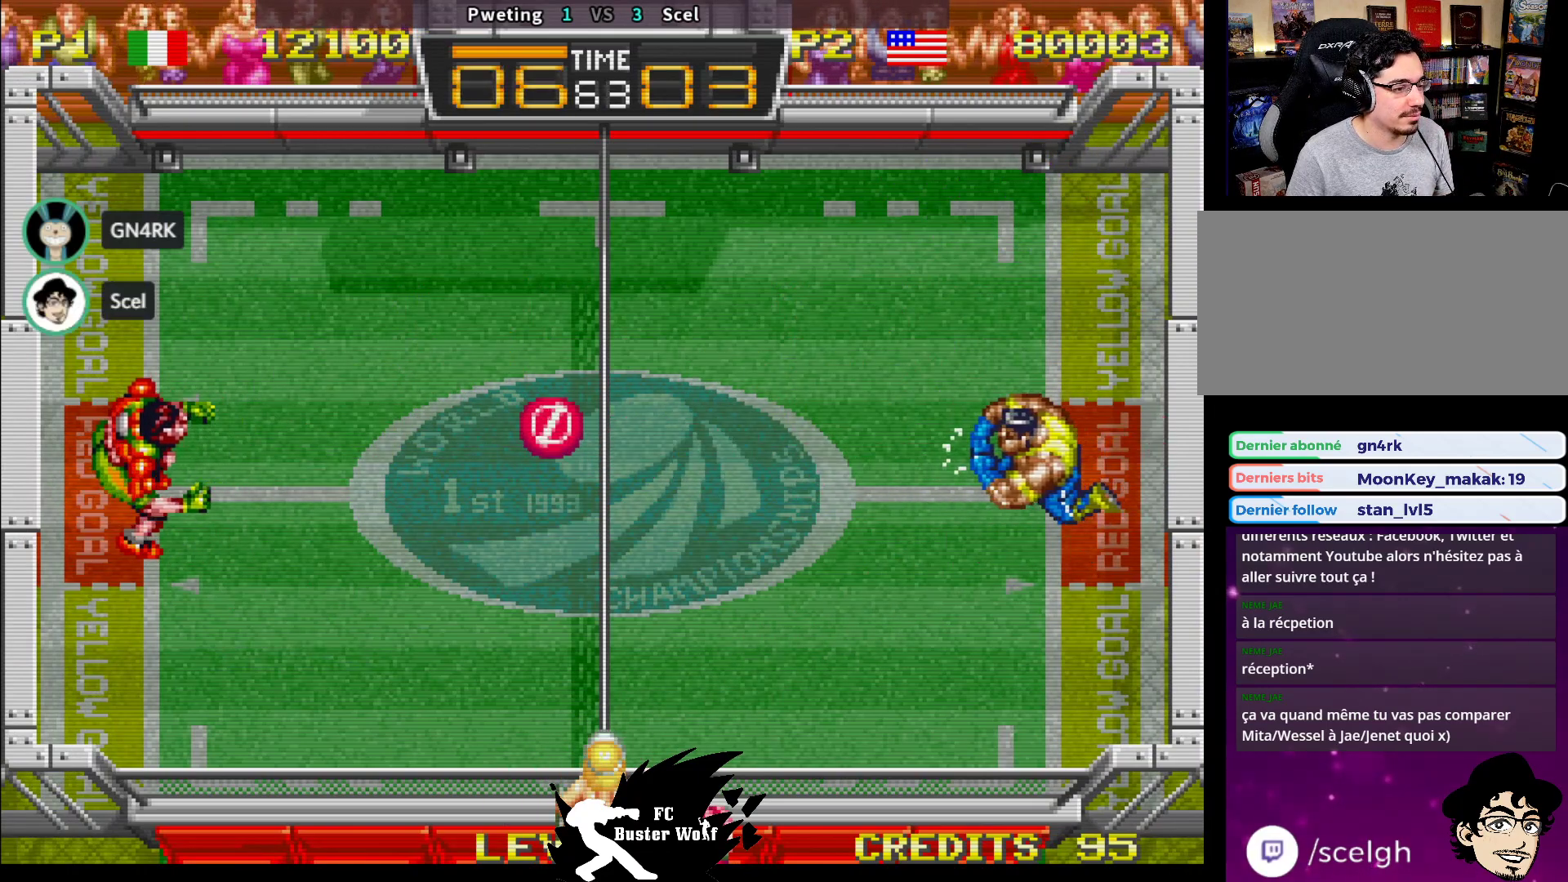
{"dt_ms": 500, "buttons": [], "left_stick": "center", "events": [[83, "left_stick", "center"], [167, "left_stick", "up"], [317, "left_stick", "center"]]}
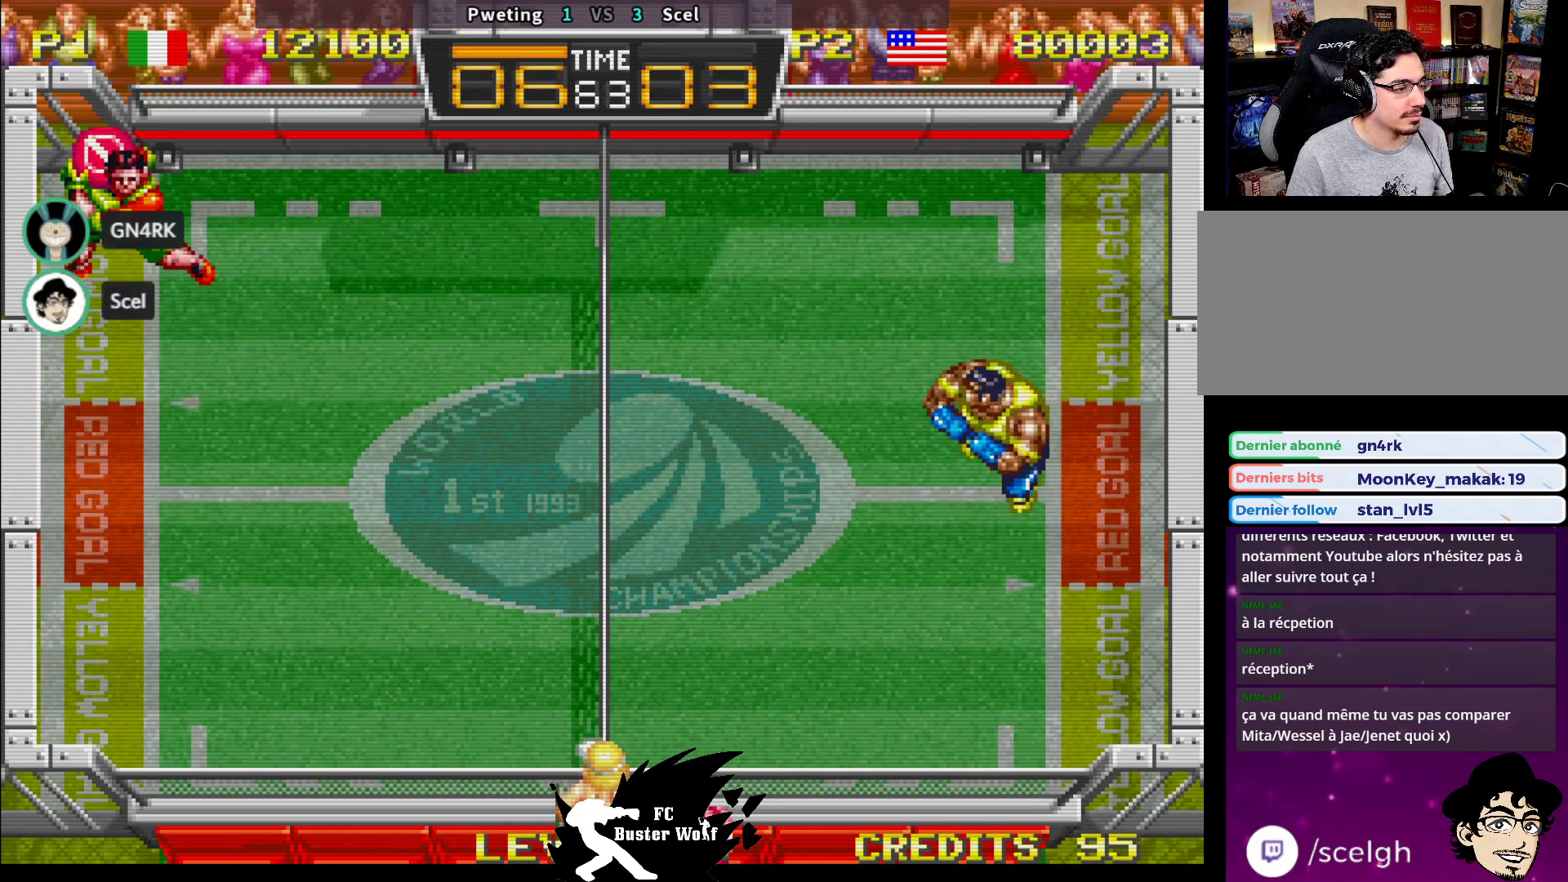
{"dt_ms": 500, "buttons": [], "left_stick": "up", "events": [[83, "left_stick", "up"], [267, "left_stick", "center"], [367, "left_stick", "up"]]}
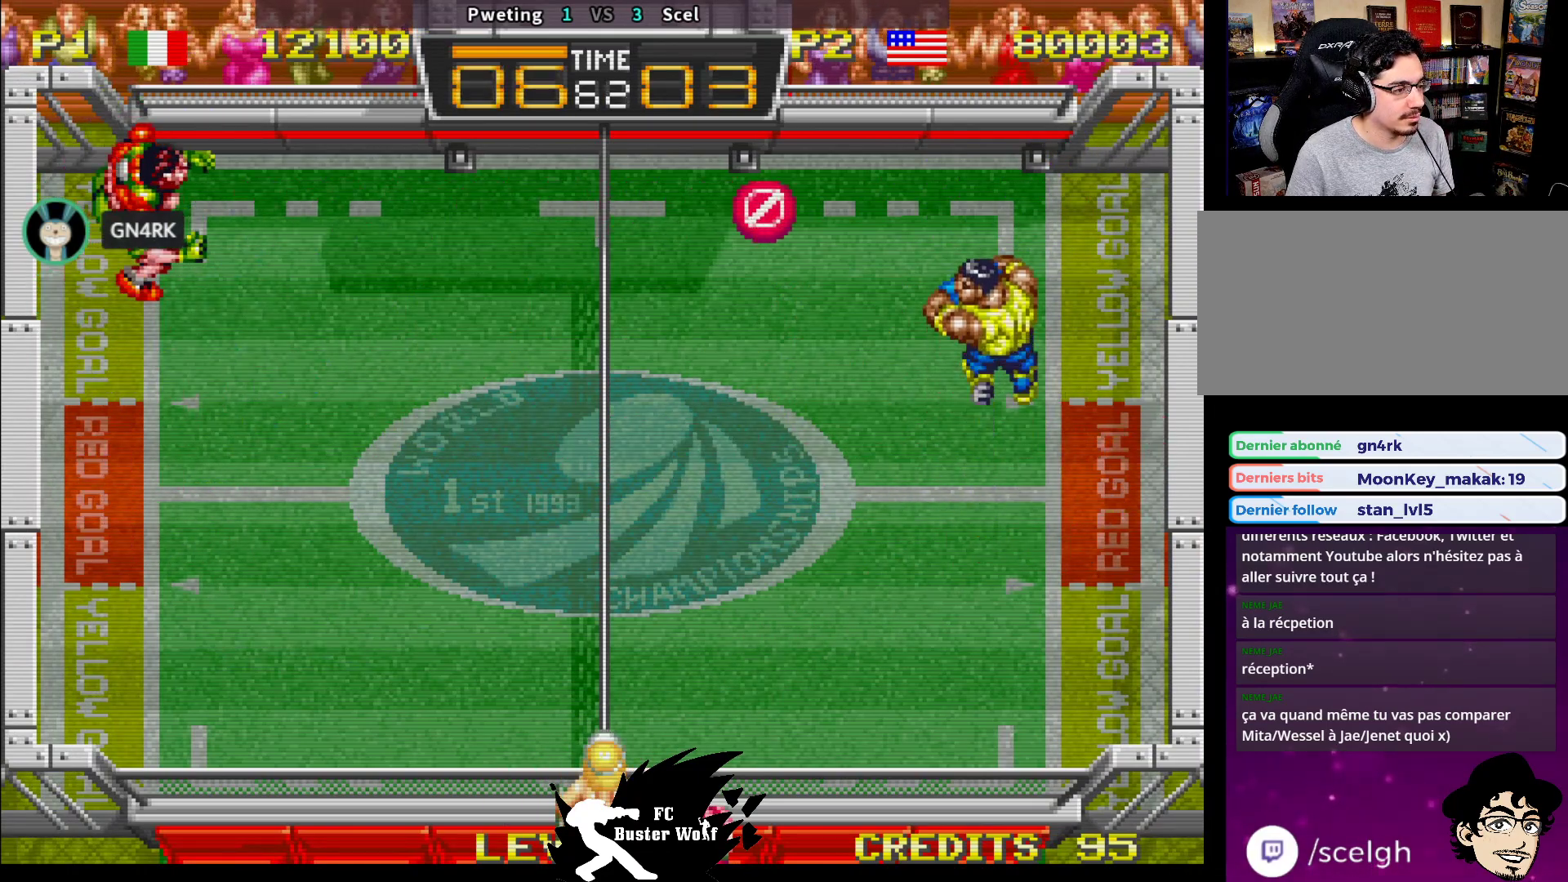
{"dt_ms": 500, "buttons": [], "left_stick": "down-left"}
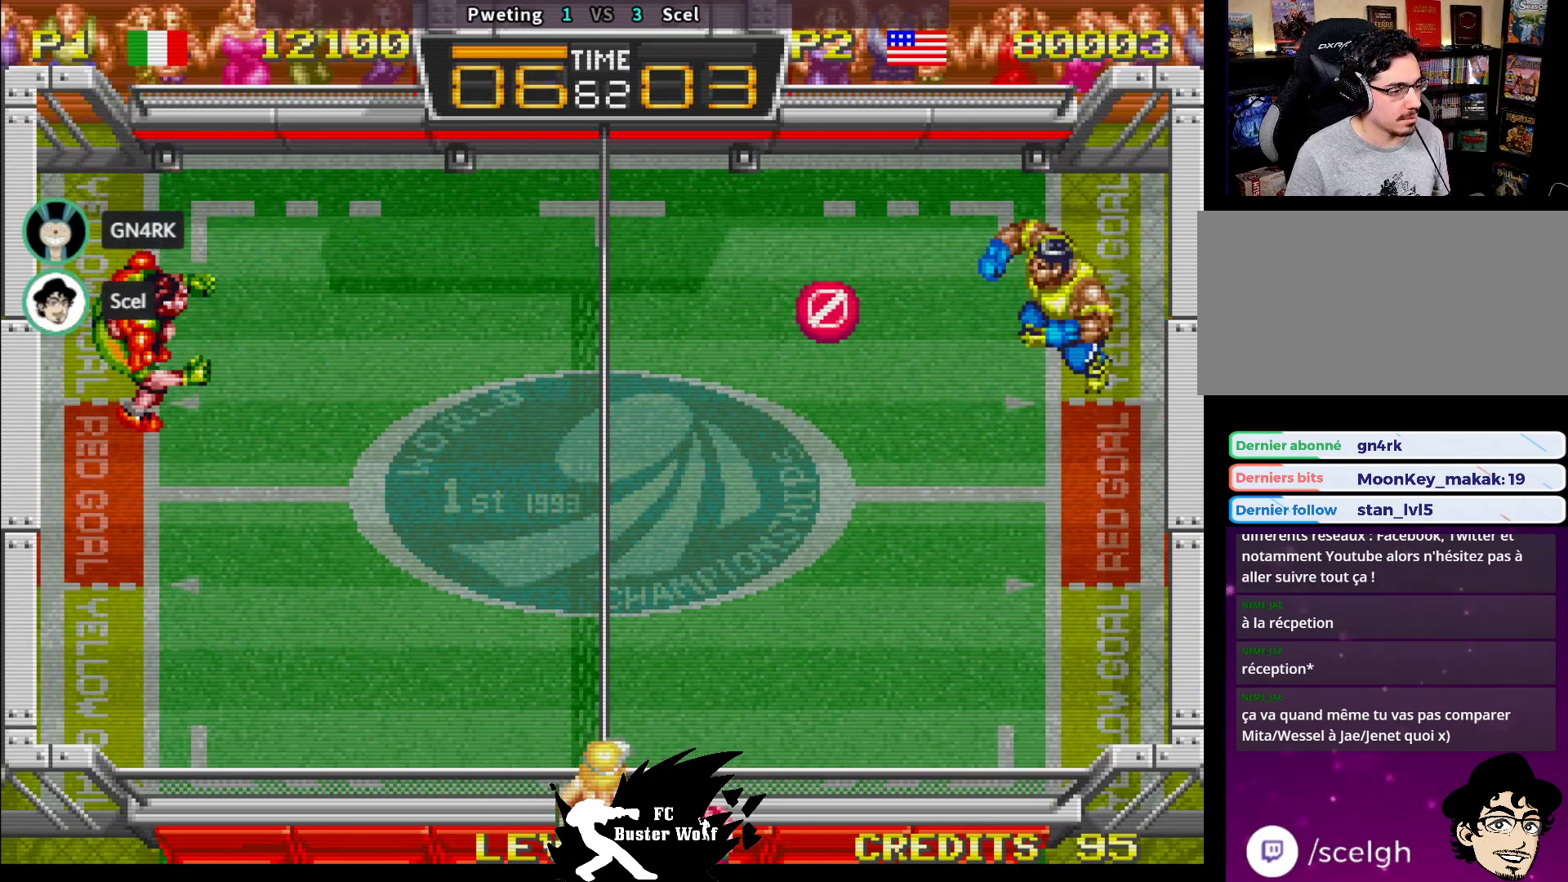
{"dt_ms": 500, "buttons": [], "left_stick": "down", "events": [[383, "left_stick", "down"]]}
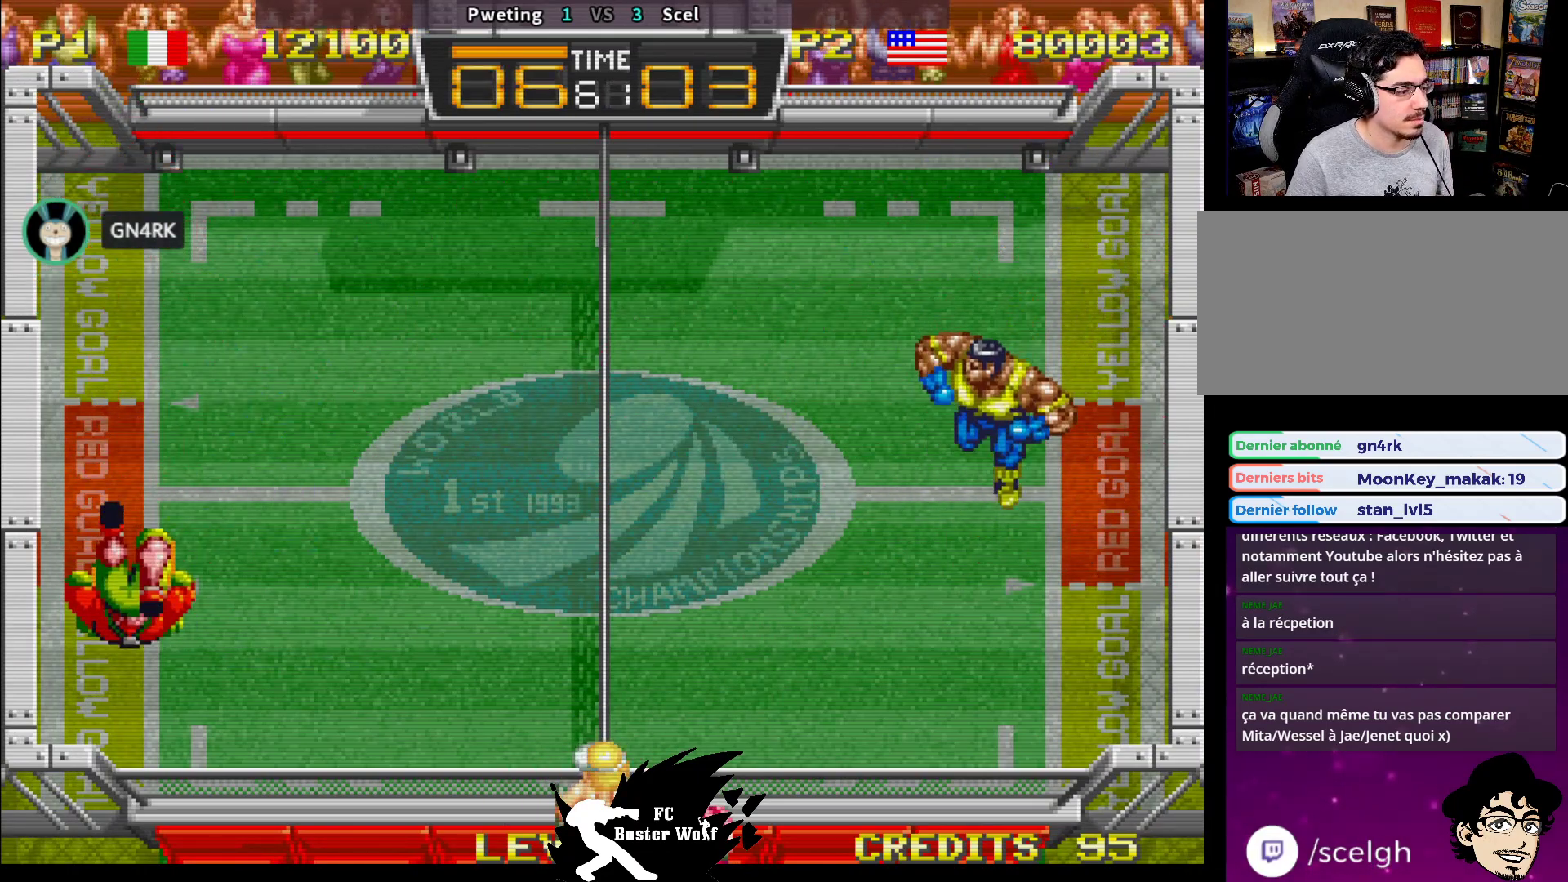
{"dt_ms": 500, "buttons": [], "left_stick": "down", "events": [[33, "left_stick", "center"], [333, "left_stick", "down"]]}
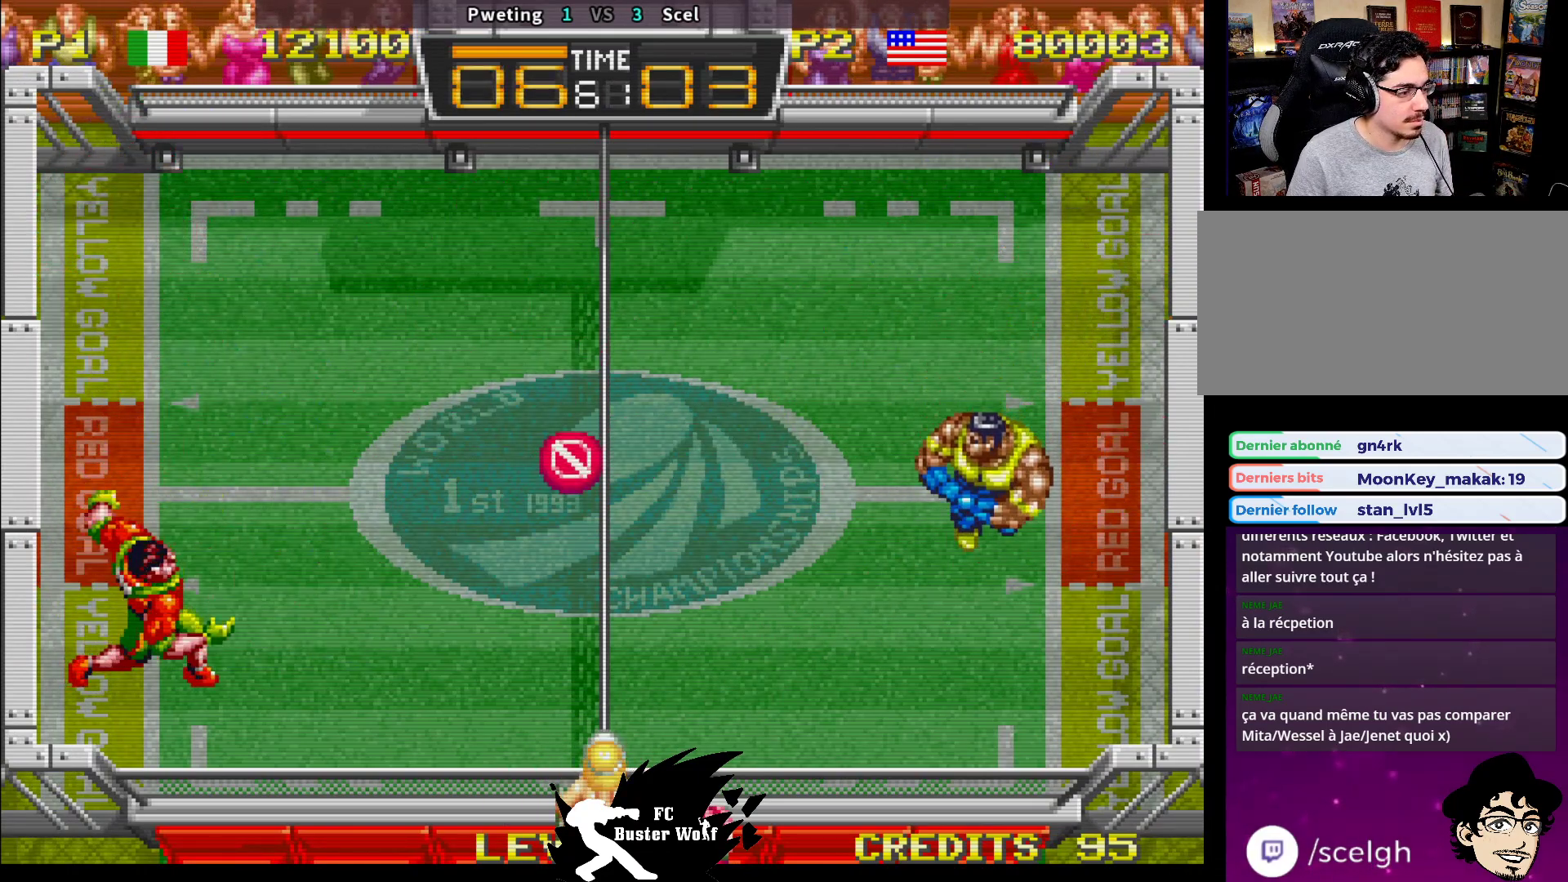
{"dt_ms": 500, "buttons": [], "left_stick": "up-left", "events": [[133, "left_stick", "up-left"], [217, "SQUARE", "down"], [333, "SQUARE", "up"], [367, "SQUARE", "down"], [483, "SQUARE", "up"]]}
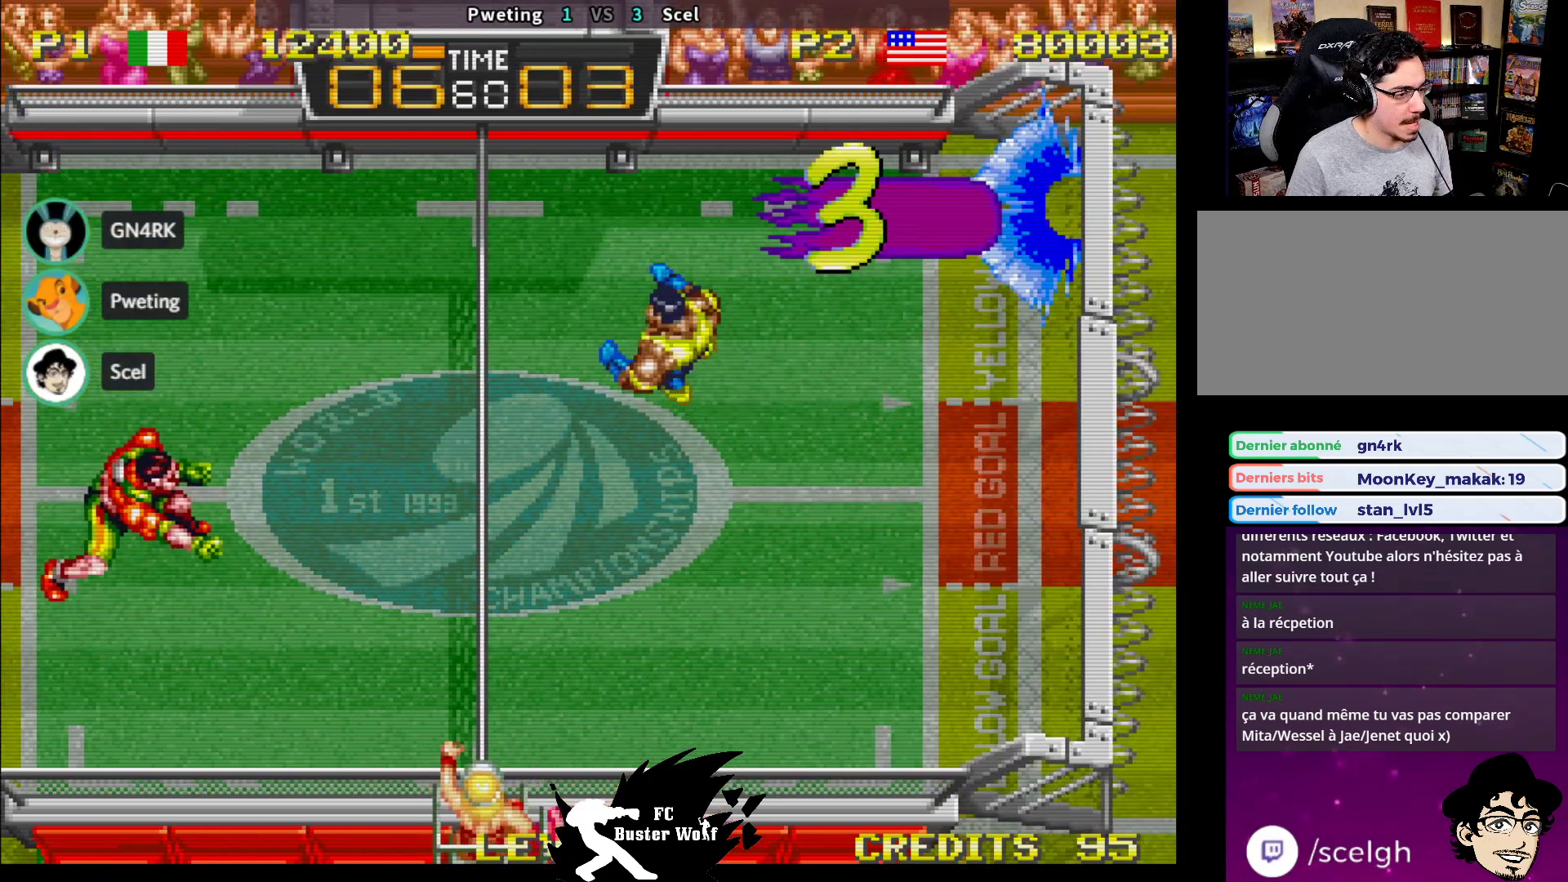
{"dt_ms": 500, "buttons": [], "left_stick": "center", "events": [[67, "SQUARE", "down"], [100, "SQUARE", "up"], [117, "left_stick", "center"], [233, "CROSS", "down"], [233, "SQUARE", "down"], [233, "TRIANGLE", "down"], [283, "CROSS", "up"], [283, "SQUARE", "up"], [300, "TRIANGLE", "up"]]}
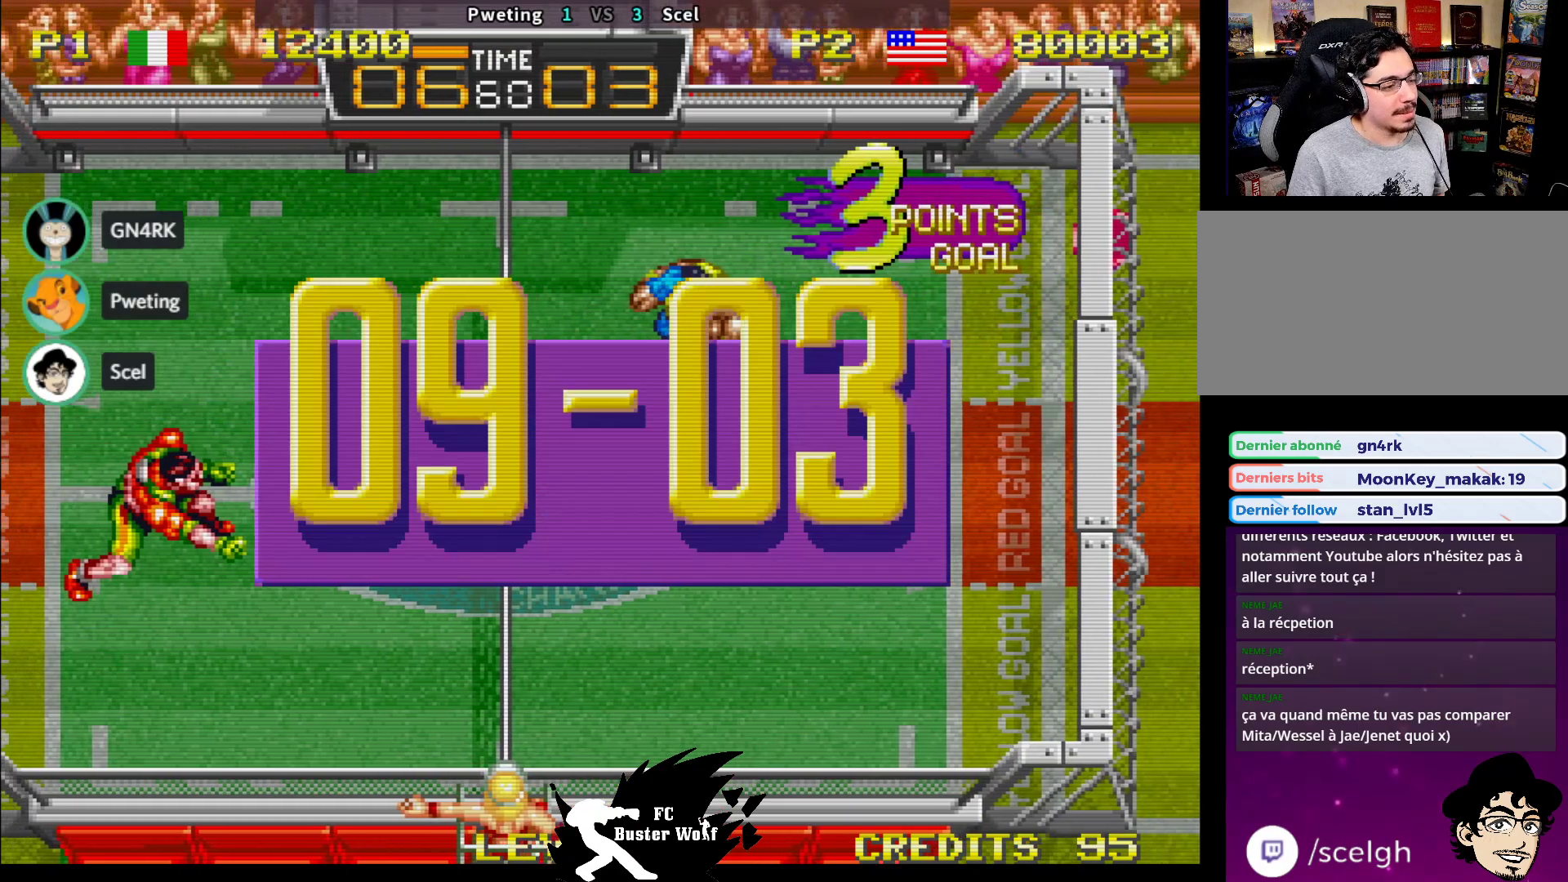
{"dt_ms": 500, "buttons": [], "left_stick": "center", "events": []}
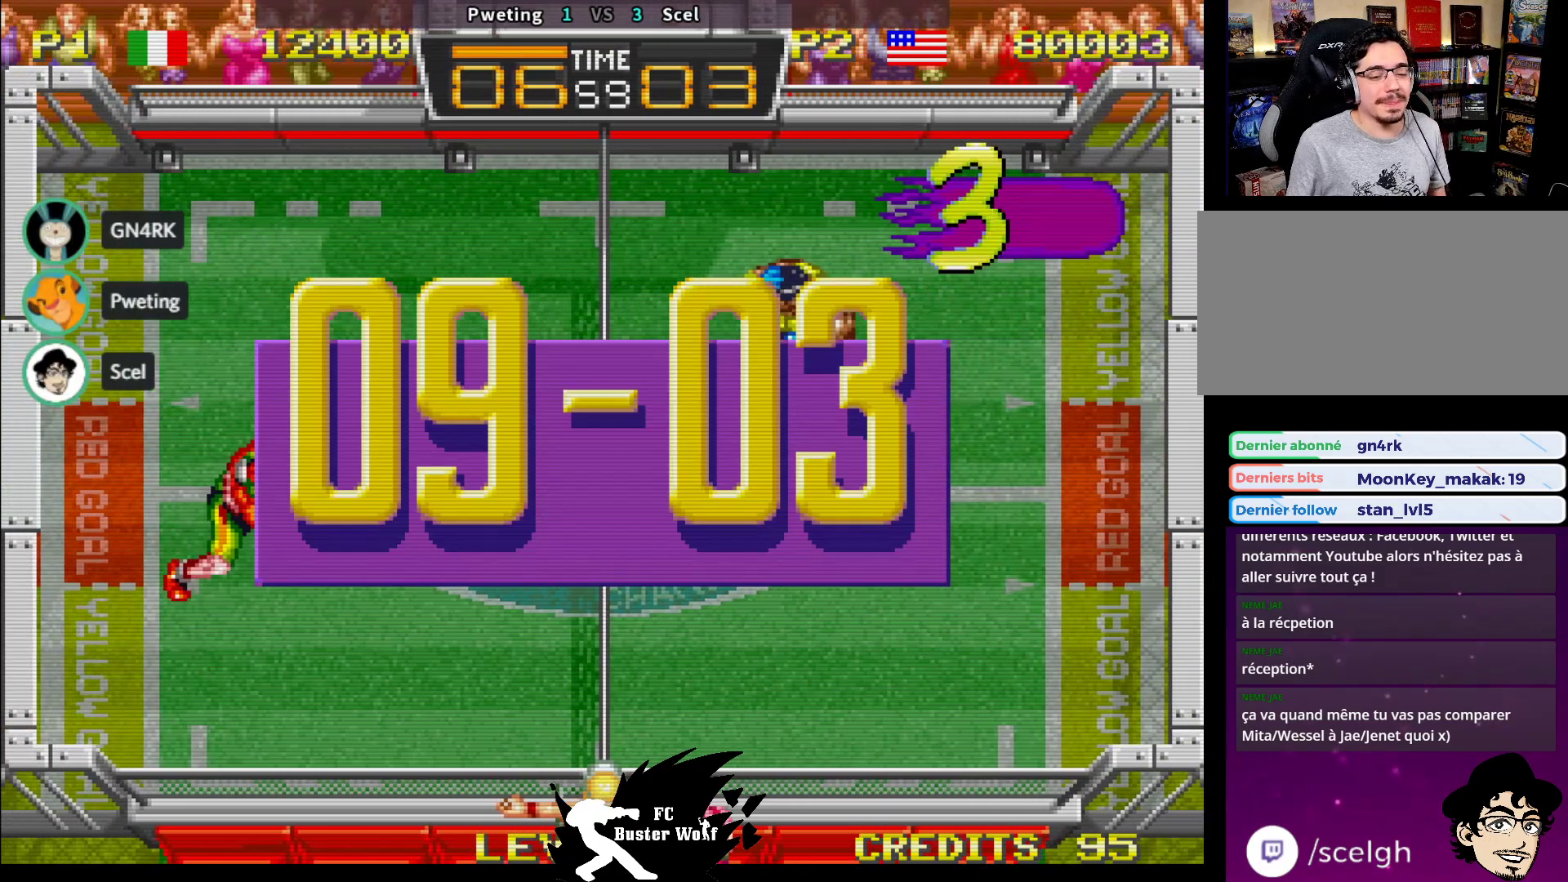
{"dt_ms": 1000, "buttons": [], "left_stick": "center"}
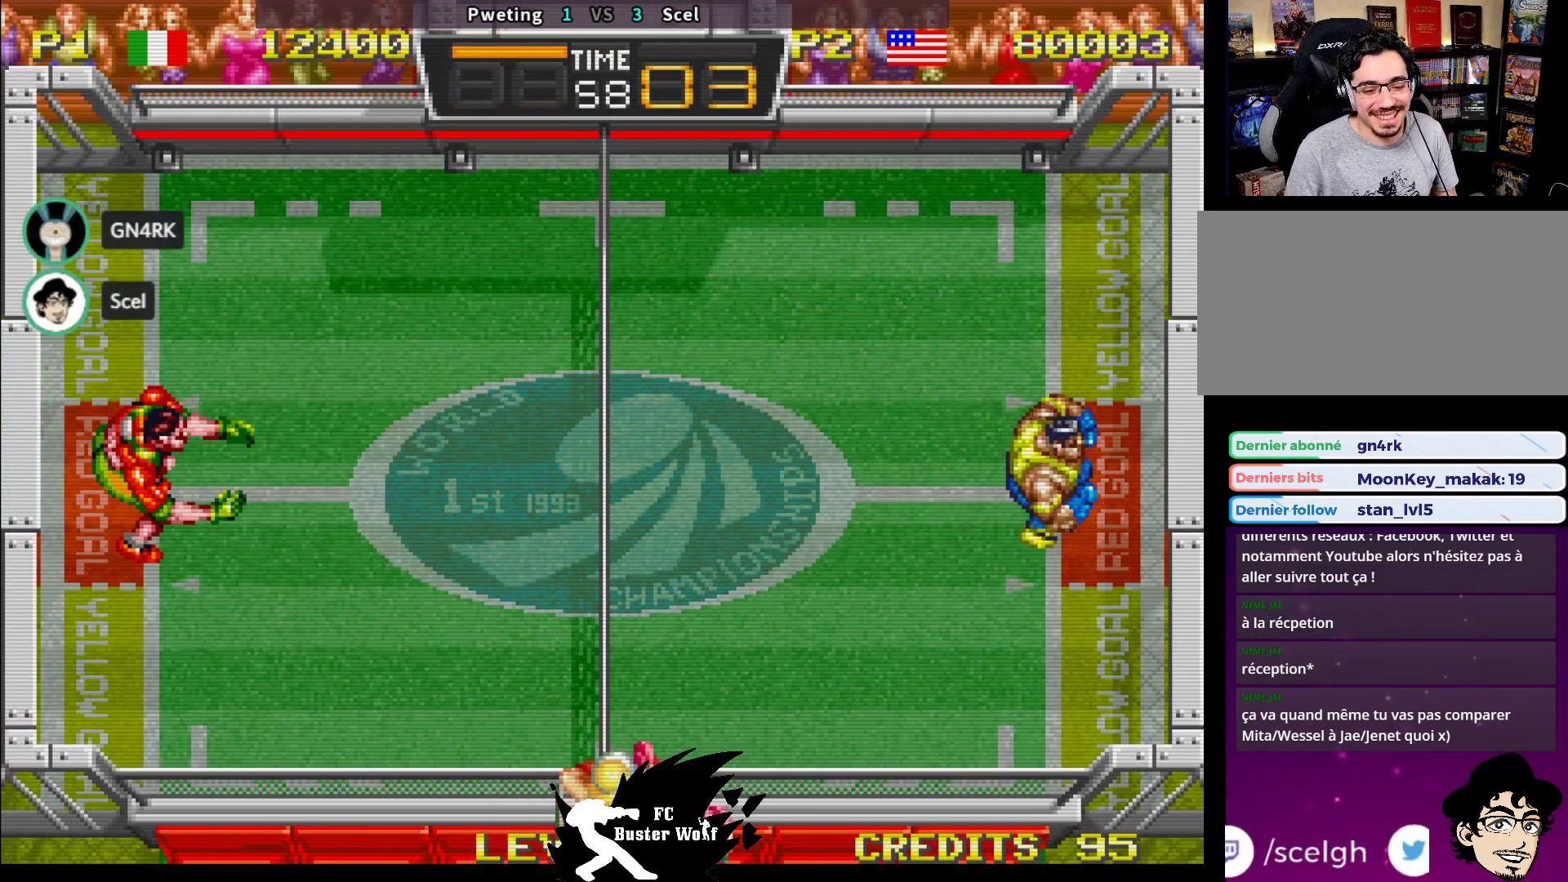
{"dt_ms": 500, "buttons": [], "left_stick": "center", "events": []}
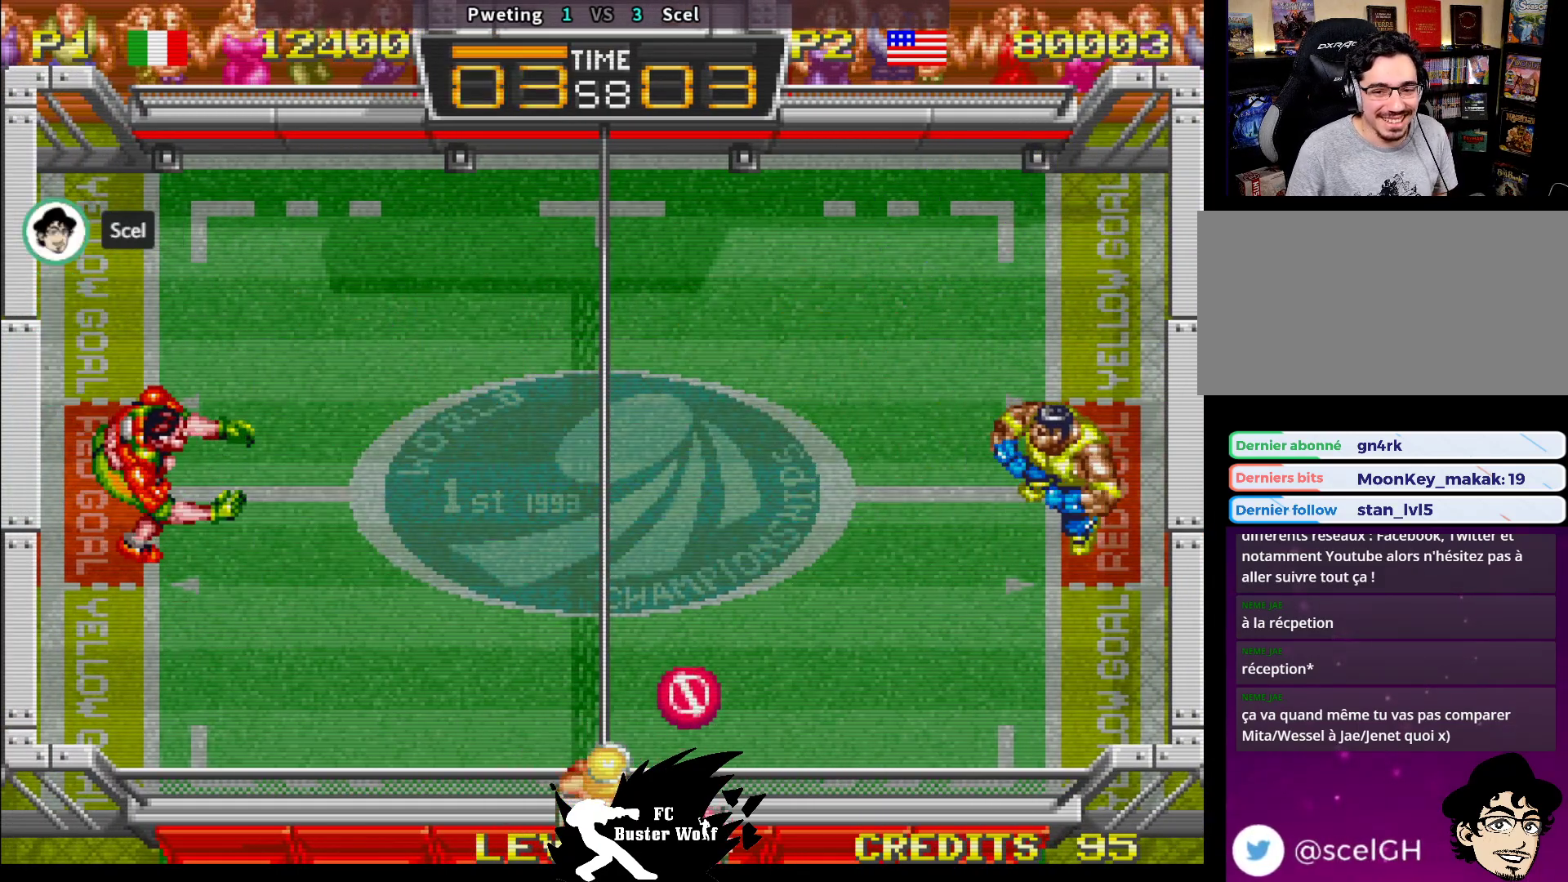
{"dt_ms": 500, "buttons": [], "left_stick": "right", "events": [[383, "left_stick", "down"], [483, "left_stick", "right"]]}
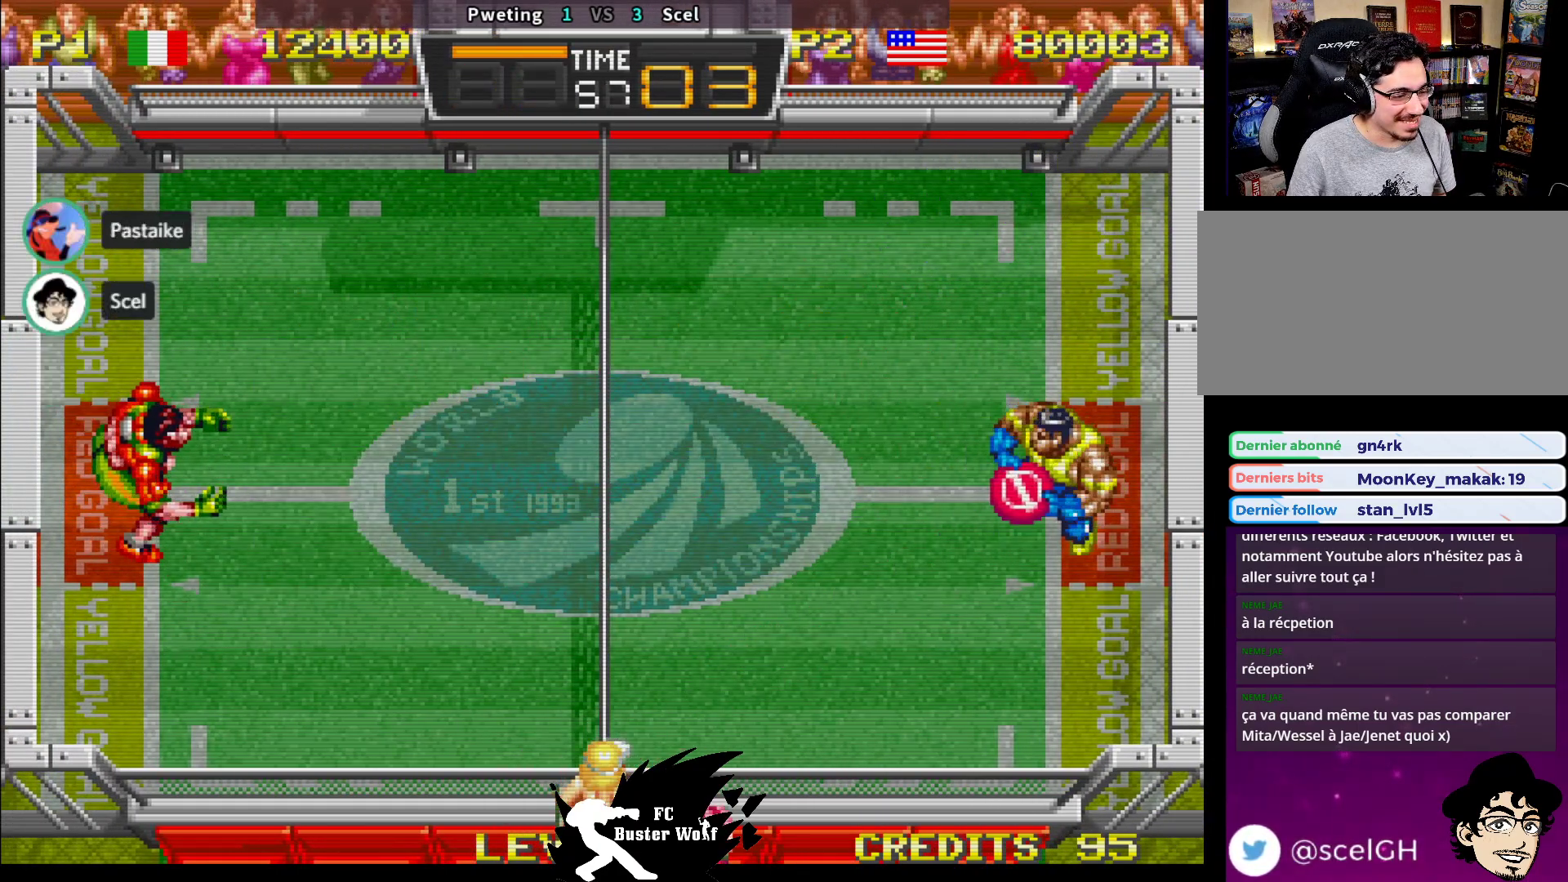
{"dt_ms": 500, "buttons": [], "left_stick": "left", "events": [[17, "left_stick", "up-right"], [33, "SQUARE", "down"], [117, "SQUARE", "up"], [217, "left_stick", "center"], [300, "left_stick", "left"]]}
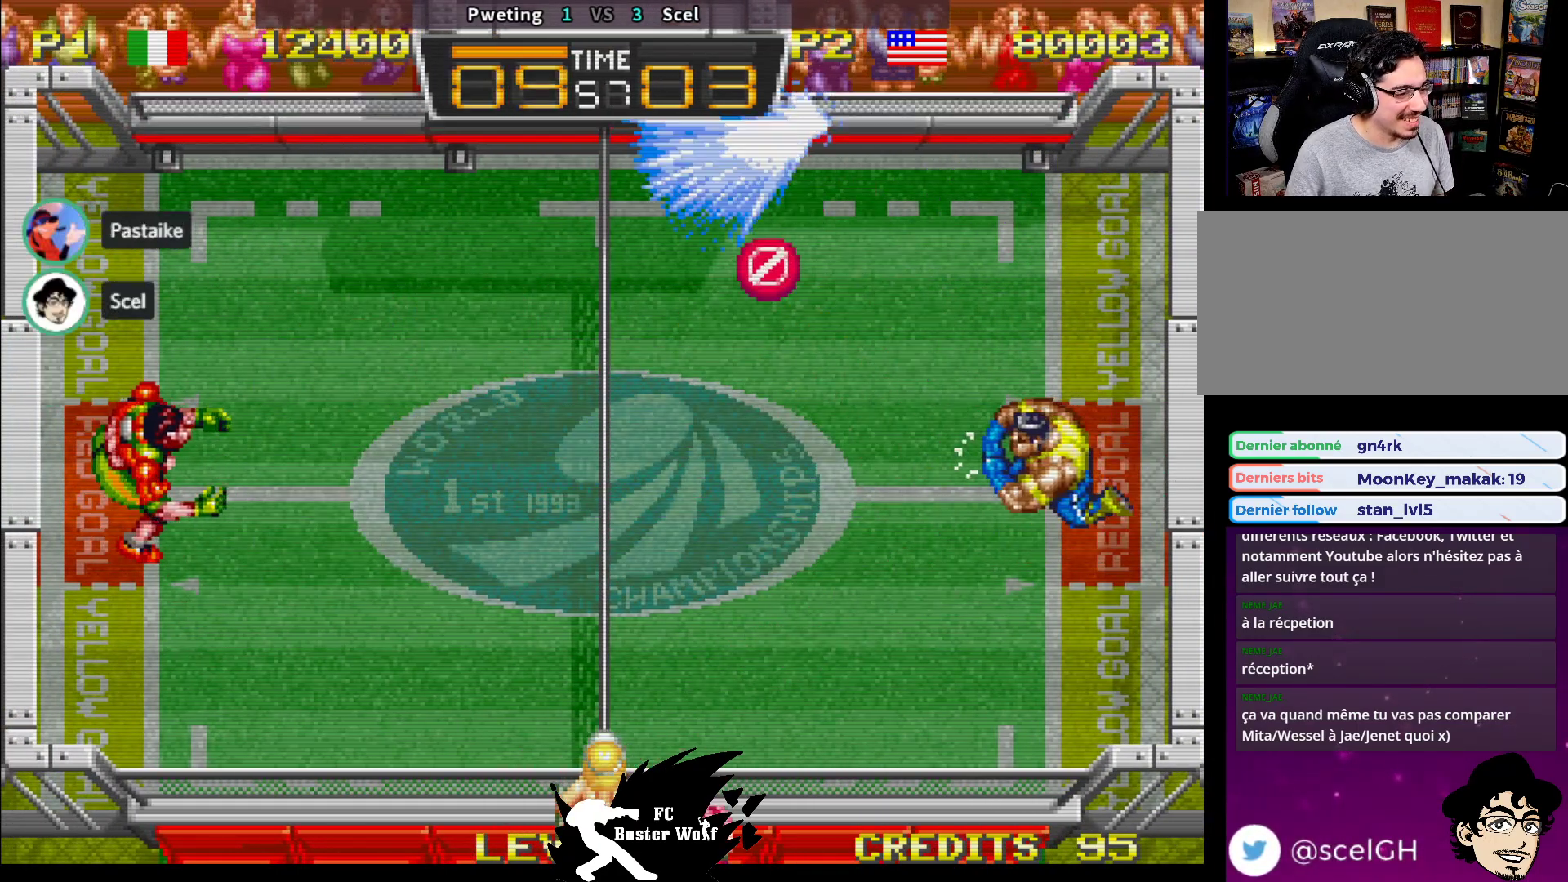
{"dt_ms": 500, "buttons": [], "left_stick": "center", "events": [[183, "left_stick", "center"]]}
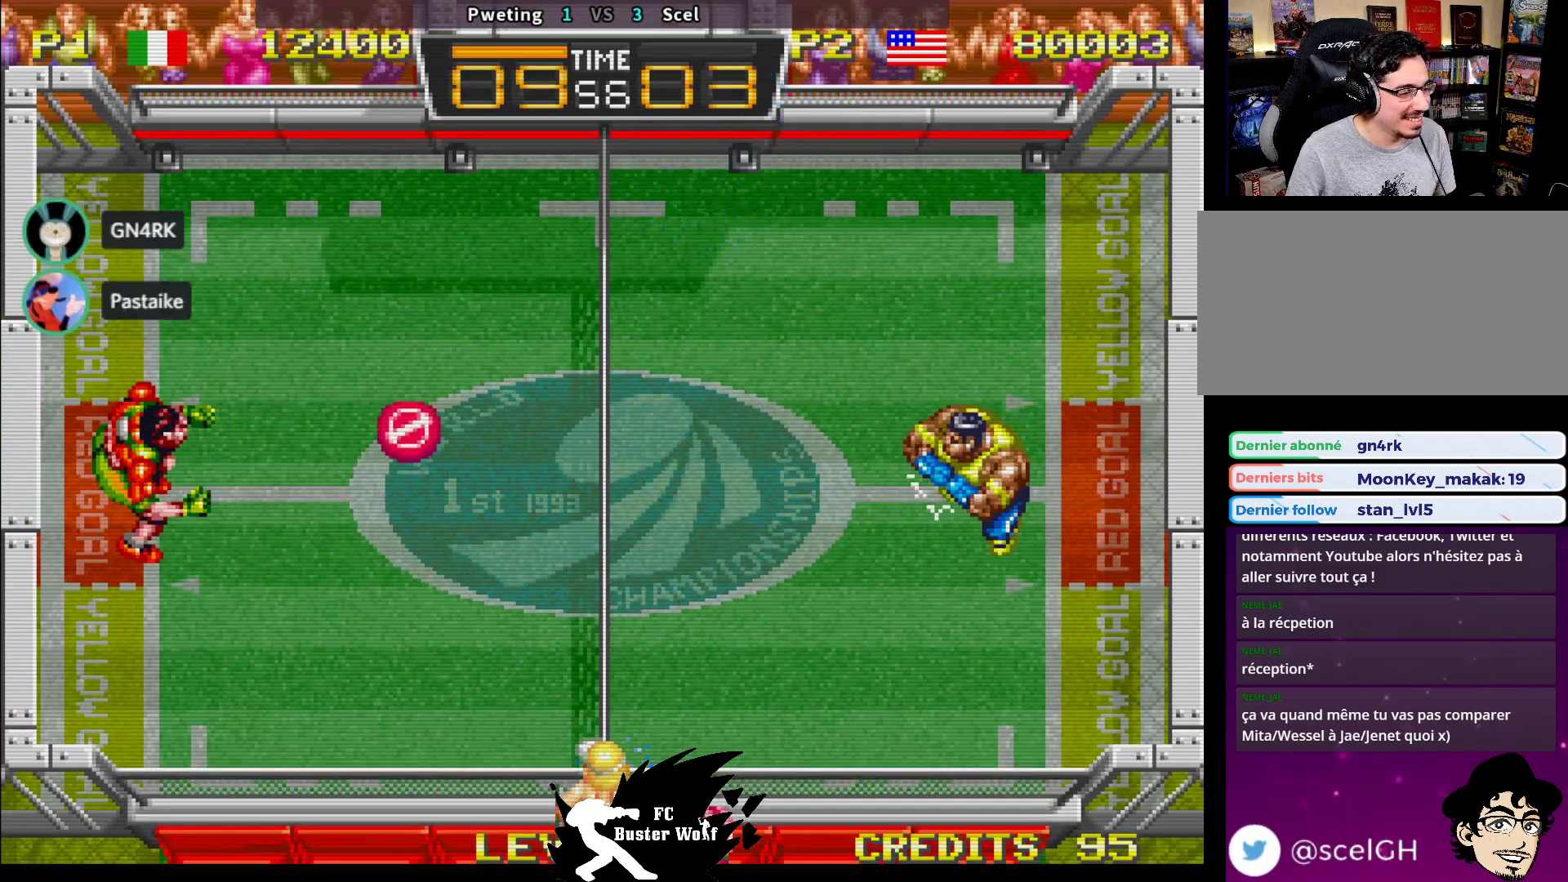
{"dt_ms": 500, "buttons": [], "left_stick": "center"}
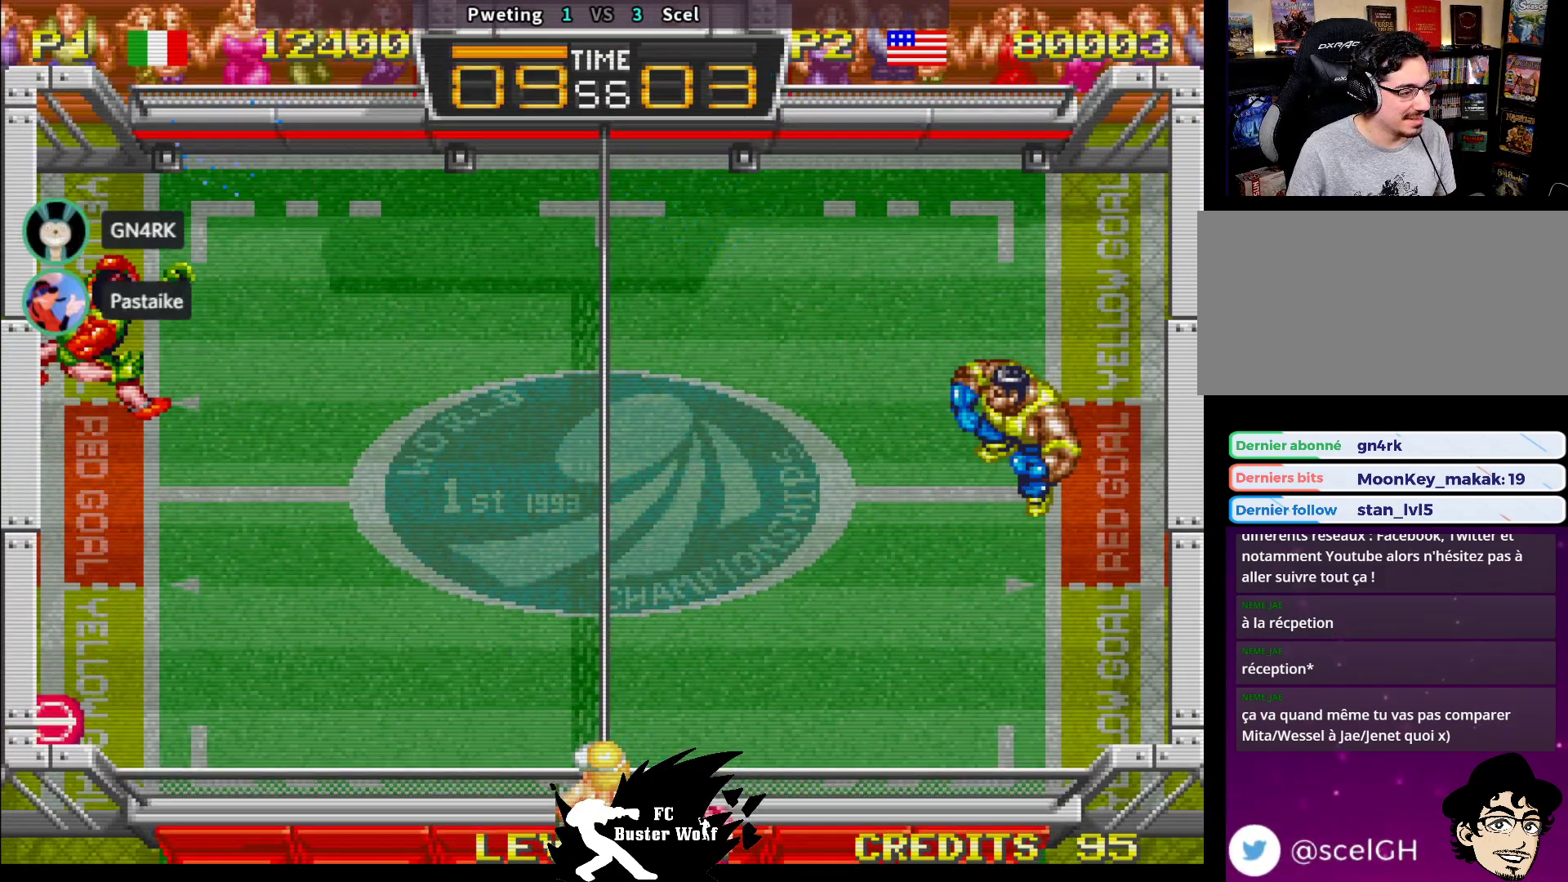
{"dt_ms": 500, "buttons": [], "left_stick": "center", "events": []}